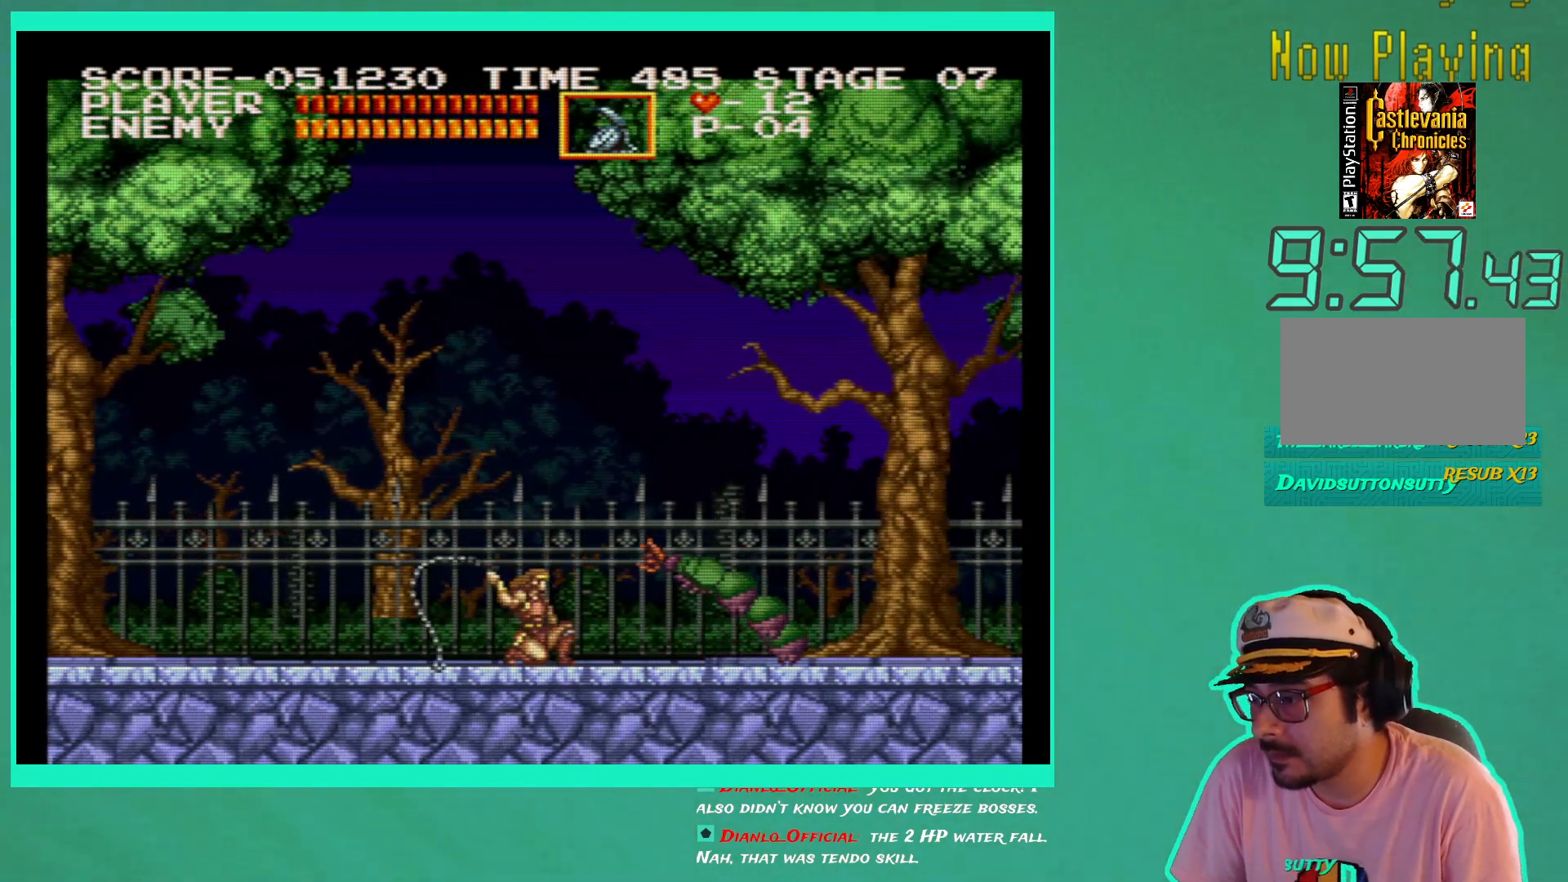
Gameplay with a controller (Xbox layout); each line is a JSON object with the inputs held at the frame after it. "events" lists button and stick changes between this image and that frame as [ms after this image, input, new state], when the widget could be followed in between. Not read: L3 R3.
{"buttons": ["DPAD_RIGHT"], "left_stick": "center", "right_stick": "center", "events": [[67, "X", "up"], [133, "X", "down"], [217, "X", "up"], [283, "X", "down"], [350, "X", "up"], [467, "DPAD_DOWN", "up"]]}
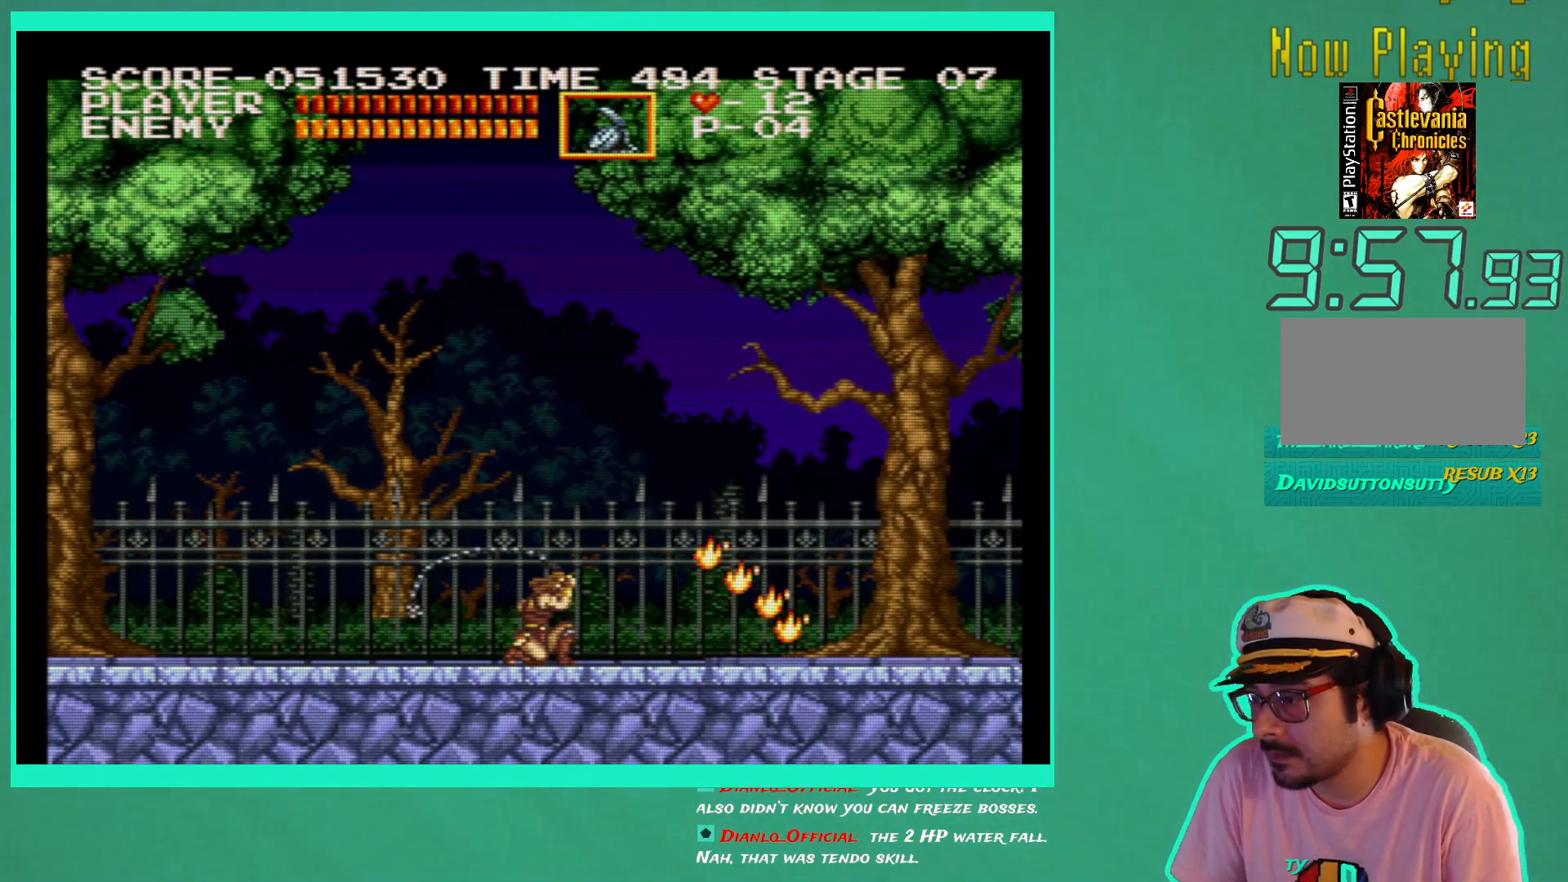
{"buttons": ["DPAD_RIGHT"], "left_stick": "center", "right_stick": "center", "events": []}
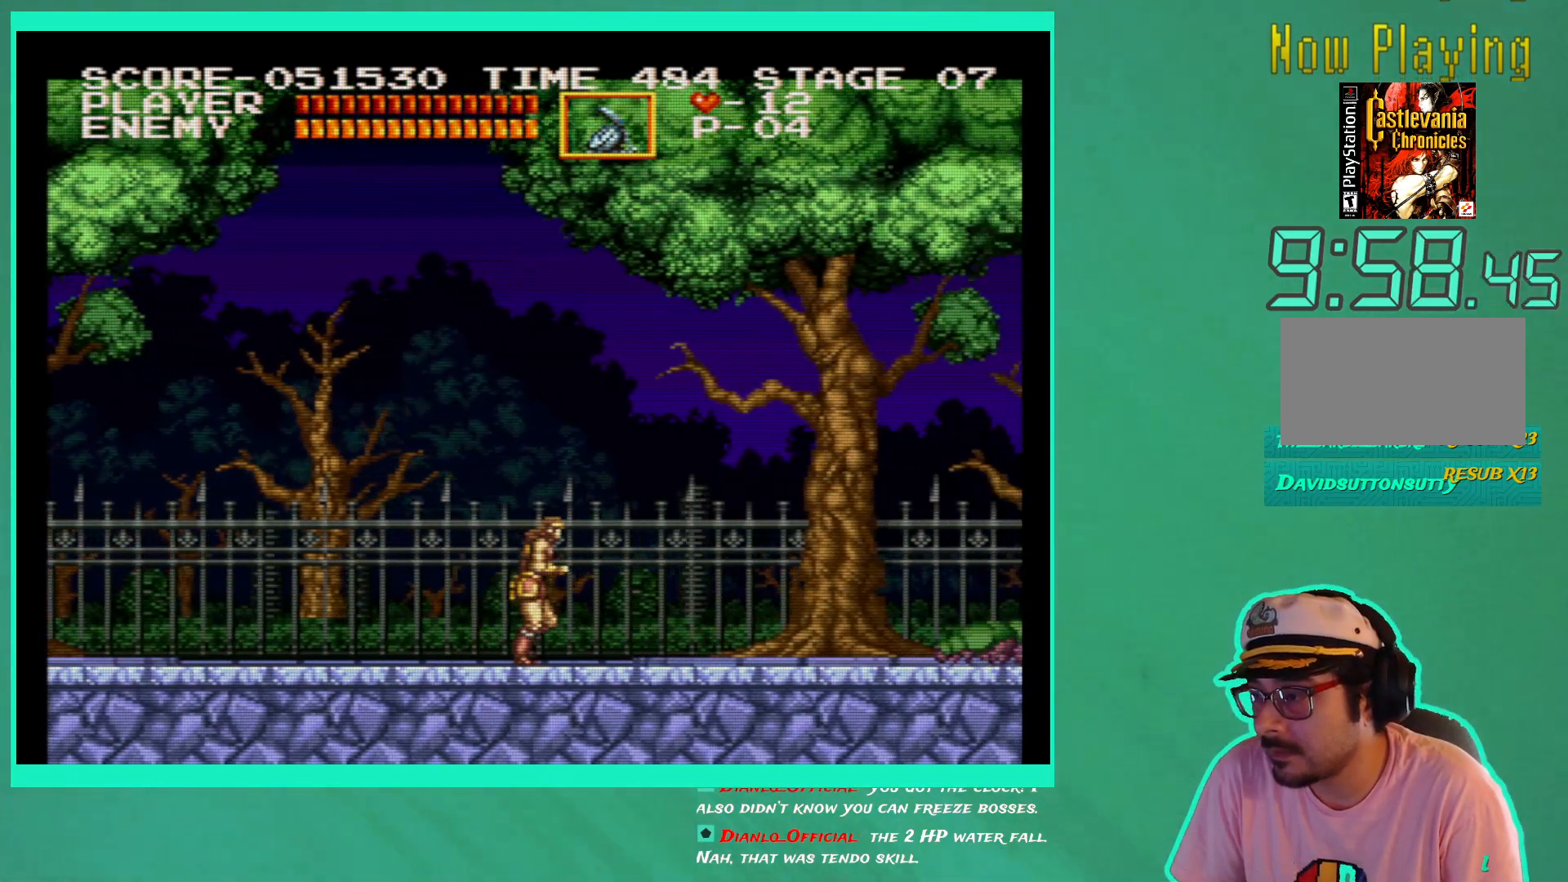
{"buttons": ["DPAD_RIGHT"], "left_stick": "center", "right_stick": "center", "events": []}
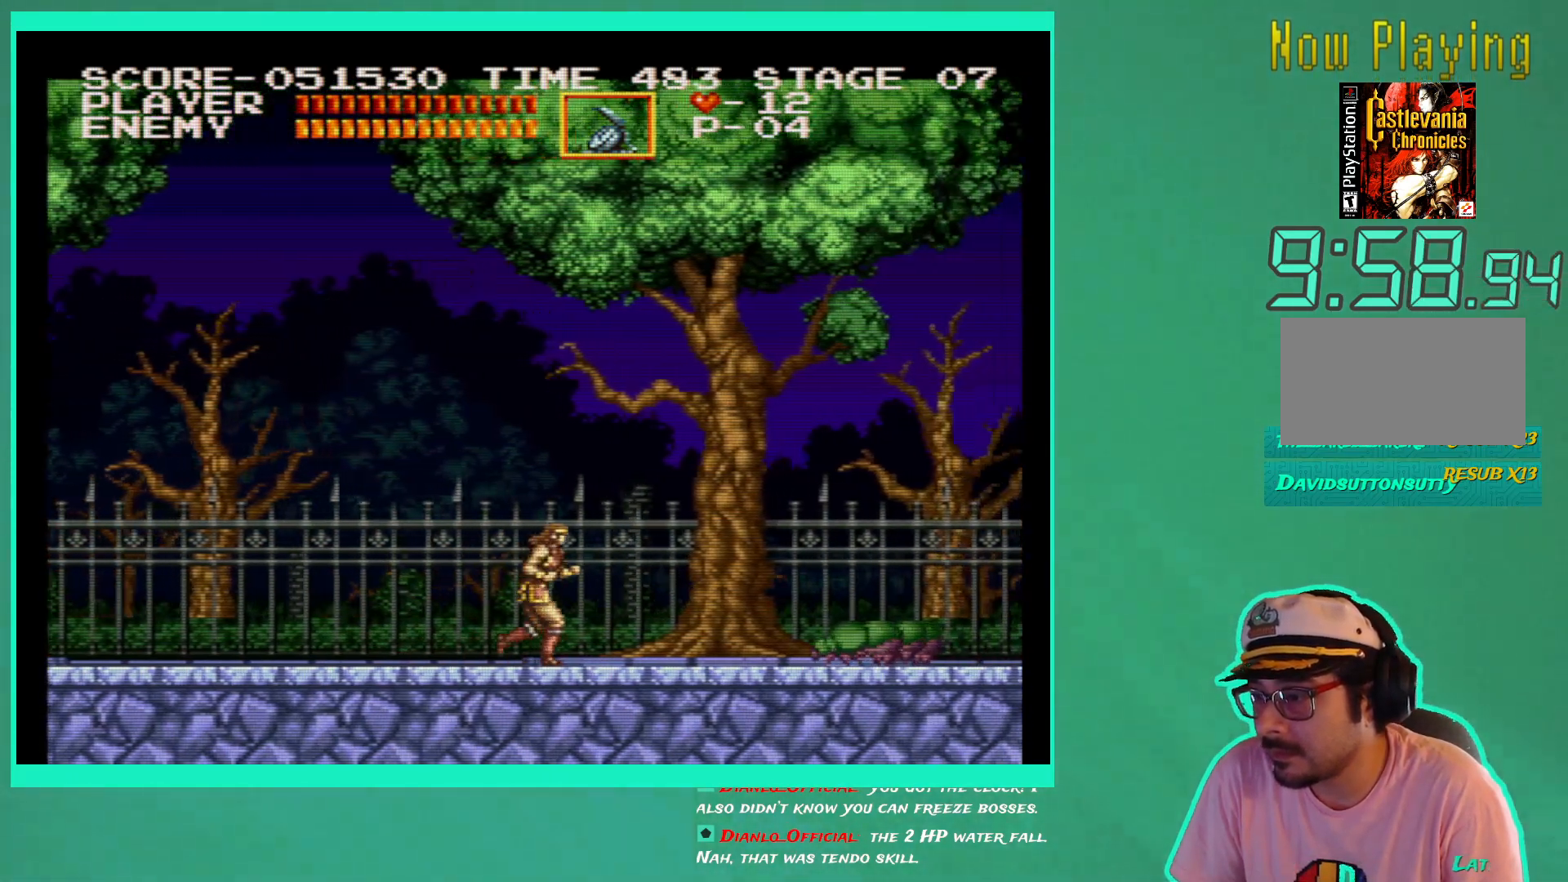
{"buttons": [], "left_stick": "center", "right_stick": "center", "events": [[100, "X", "down"], [117, "DPAD_RIGHT", "up"], [183, "X", "up"], [267, "X", "down"], [350, "X", "up"]]}
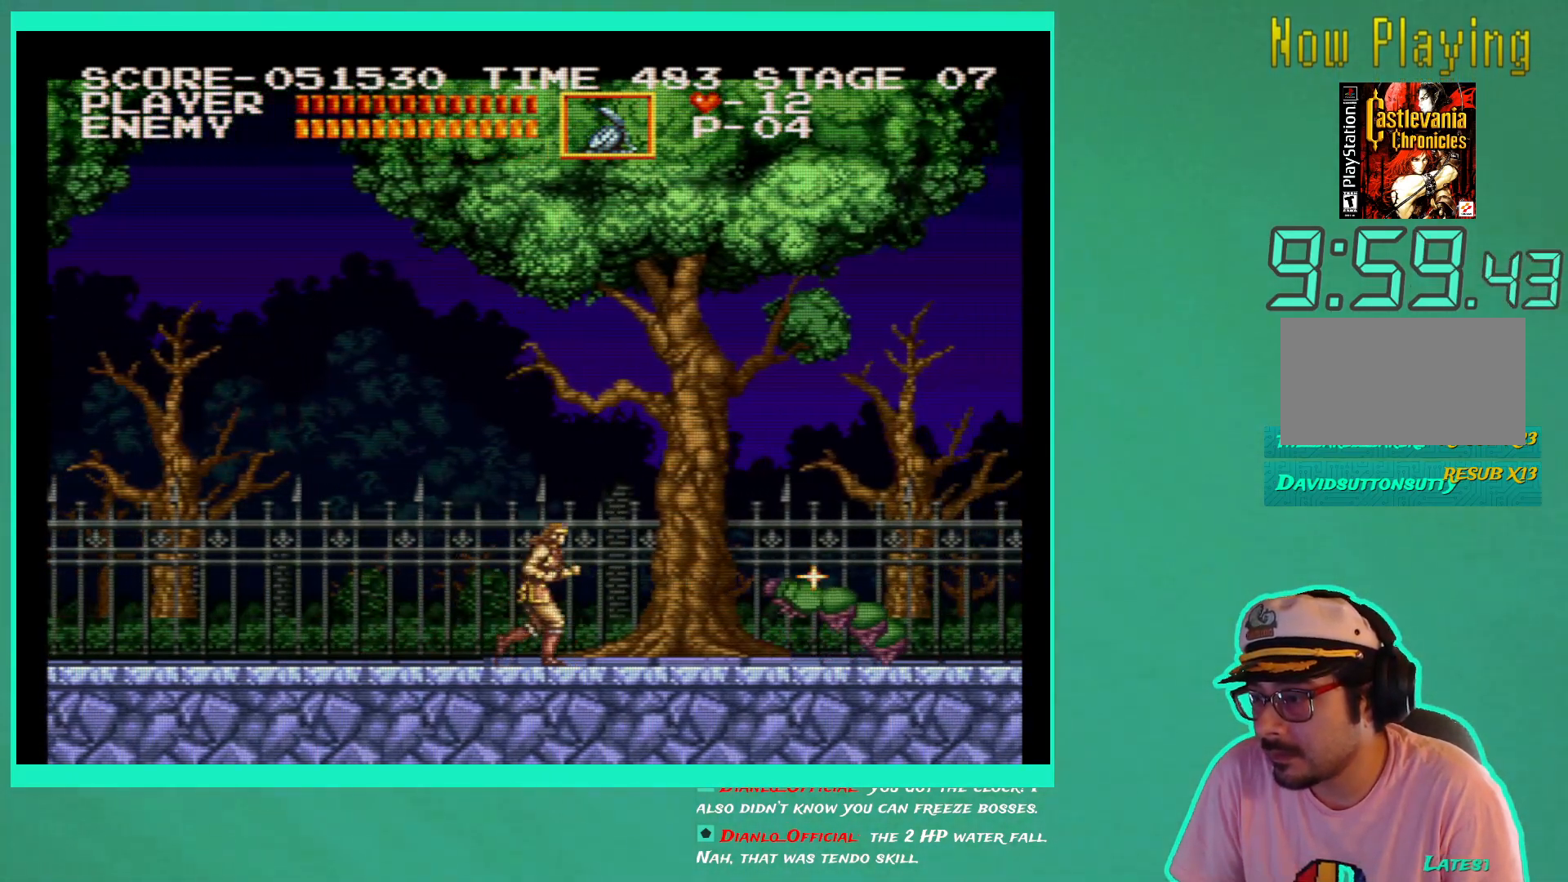
{"buttons": ["DPAD_RIGHT"], "left_stick": "center", "right_stick": "center", "events": [[67, "X", "down"], [150, "X", "up"], [200, "DPAD_RIGHT", "down"]]}
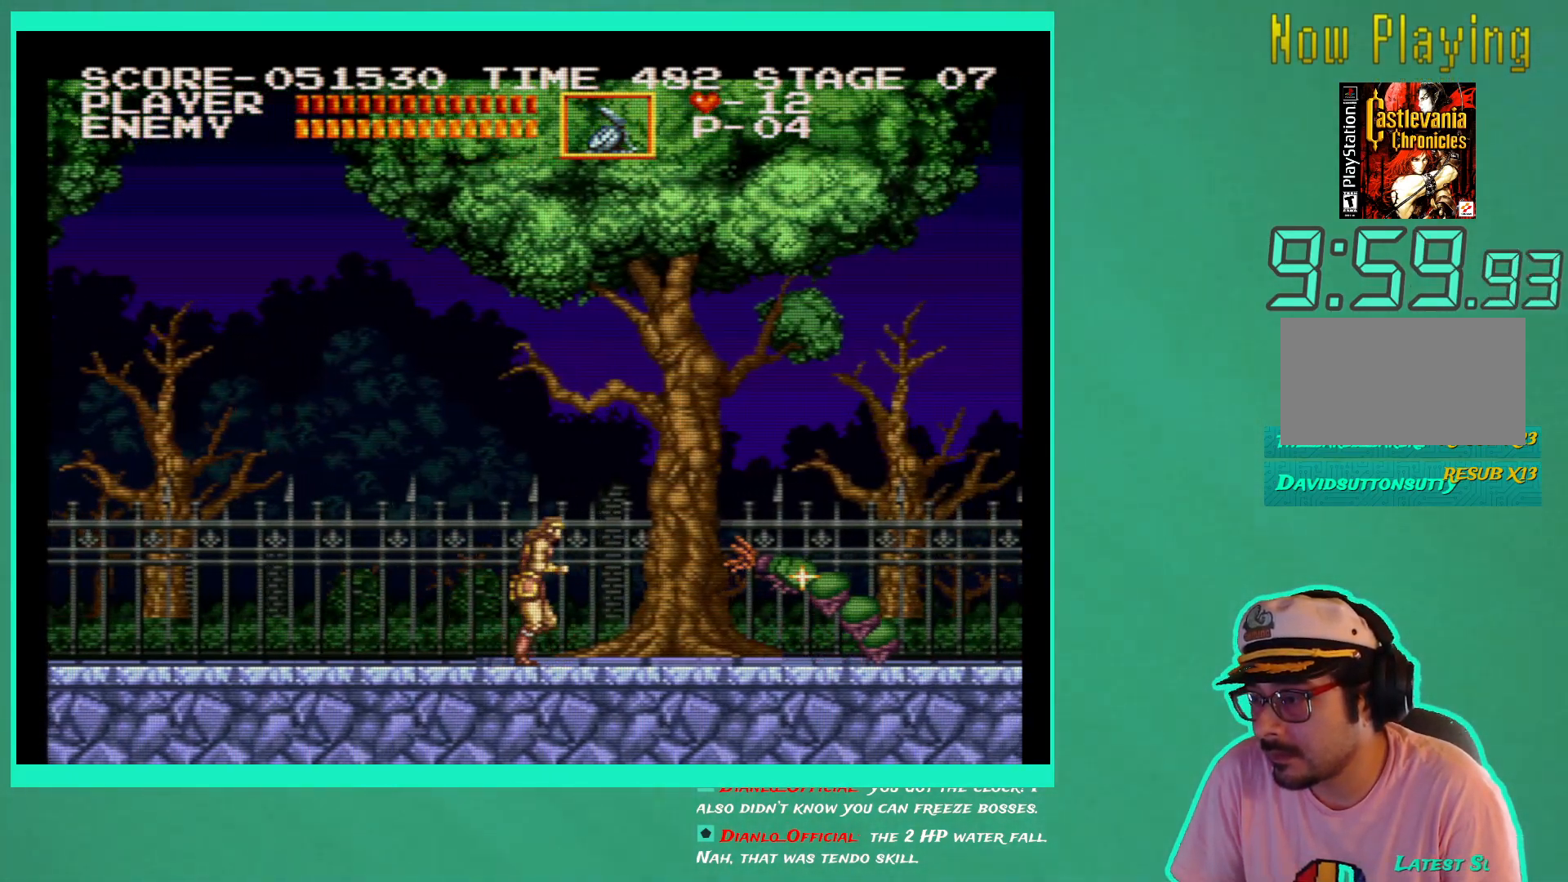
{"buttons": ["DPAD_DOWN", "DPAD_RIGHT"], "left_stick": "center", "right_stick": "center", "events": [[17, "DPAD_DOWN", "down"], [67, "X", "down"], [183, "X", "up"], [233, "X", "down"], [333, "X", "up"], [383, "X", "down"], [467, "X", "up"]]}
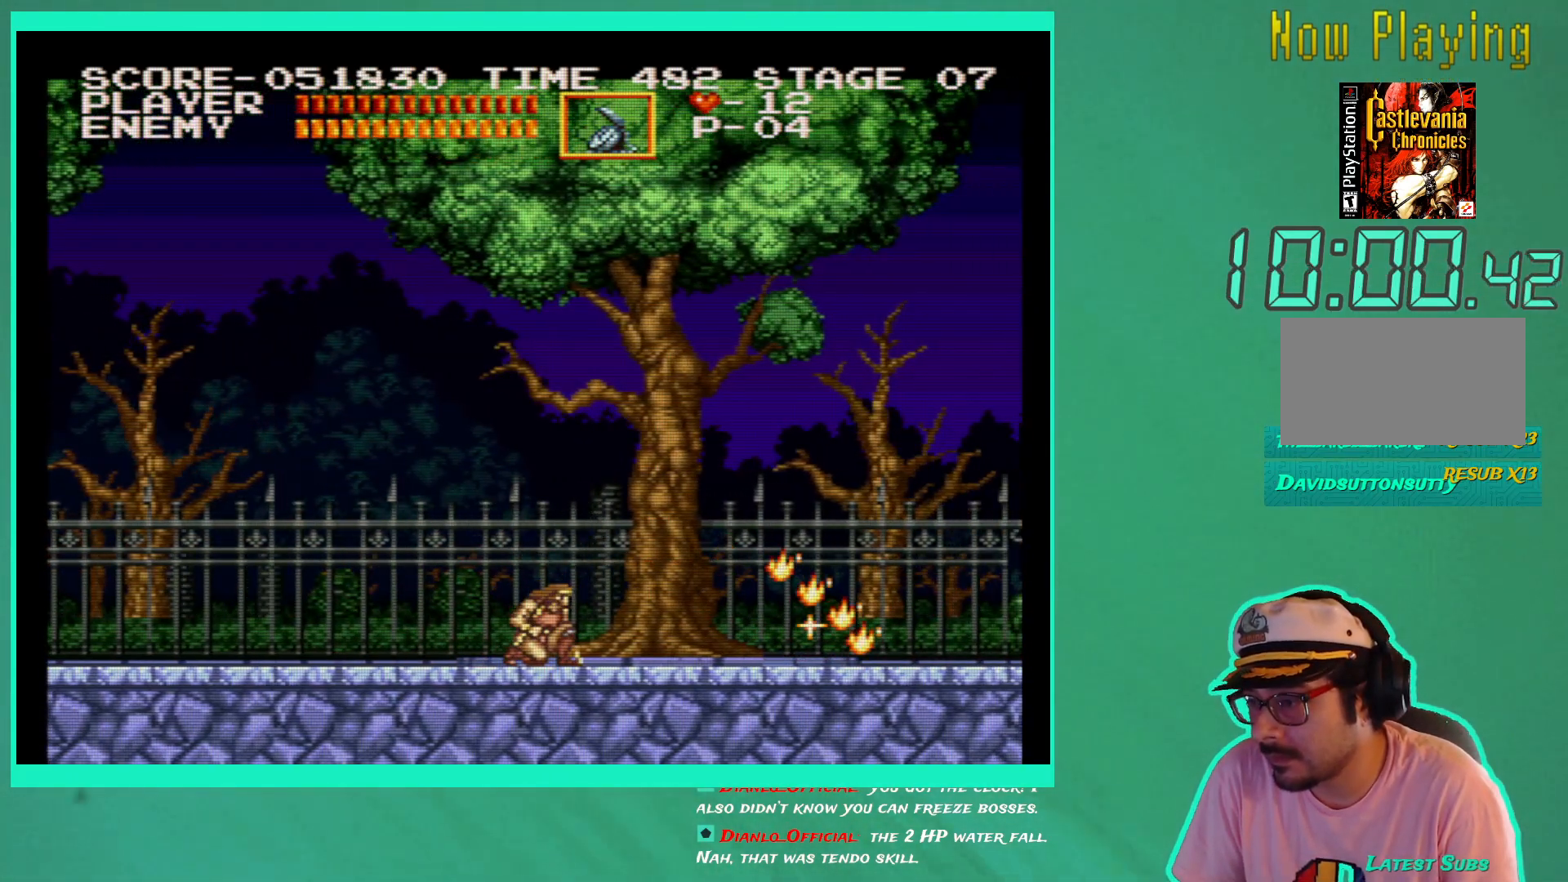
{"buttons": ["DPAD_RIGHT"], "left_stick": "center", "right_stick": "center", "events": [[33, "X", "down"], [117, "X", "up"], [317, "DPAD_DOWN", "up"]]}
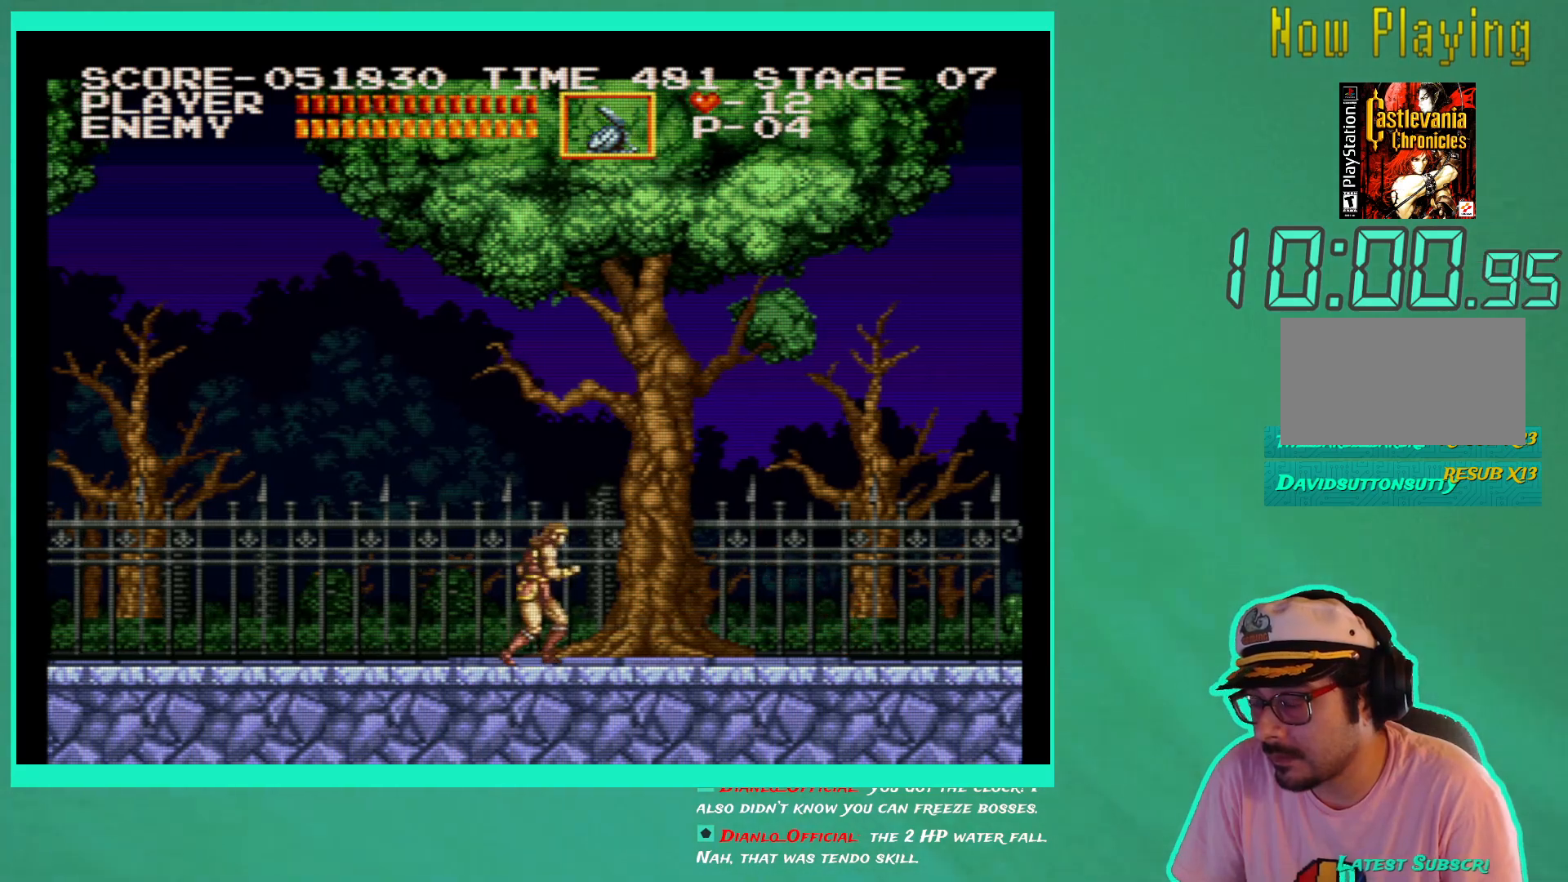
{"buttons": ["DPAD_RIGHT"], "left_stick": "center", "right_stick": "center", "events": []}
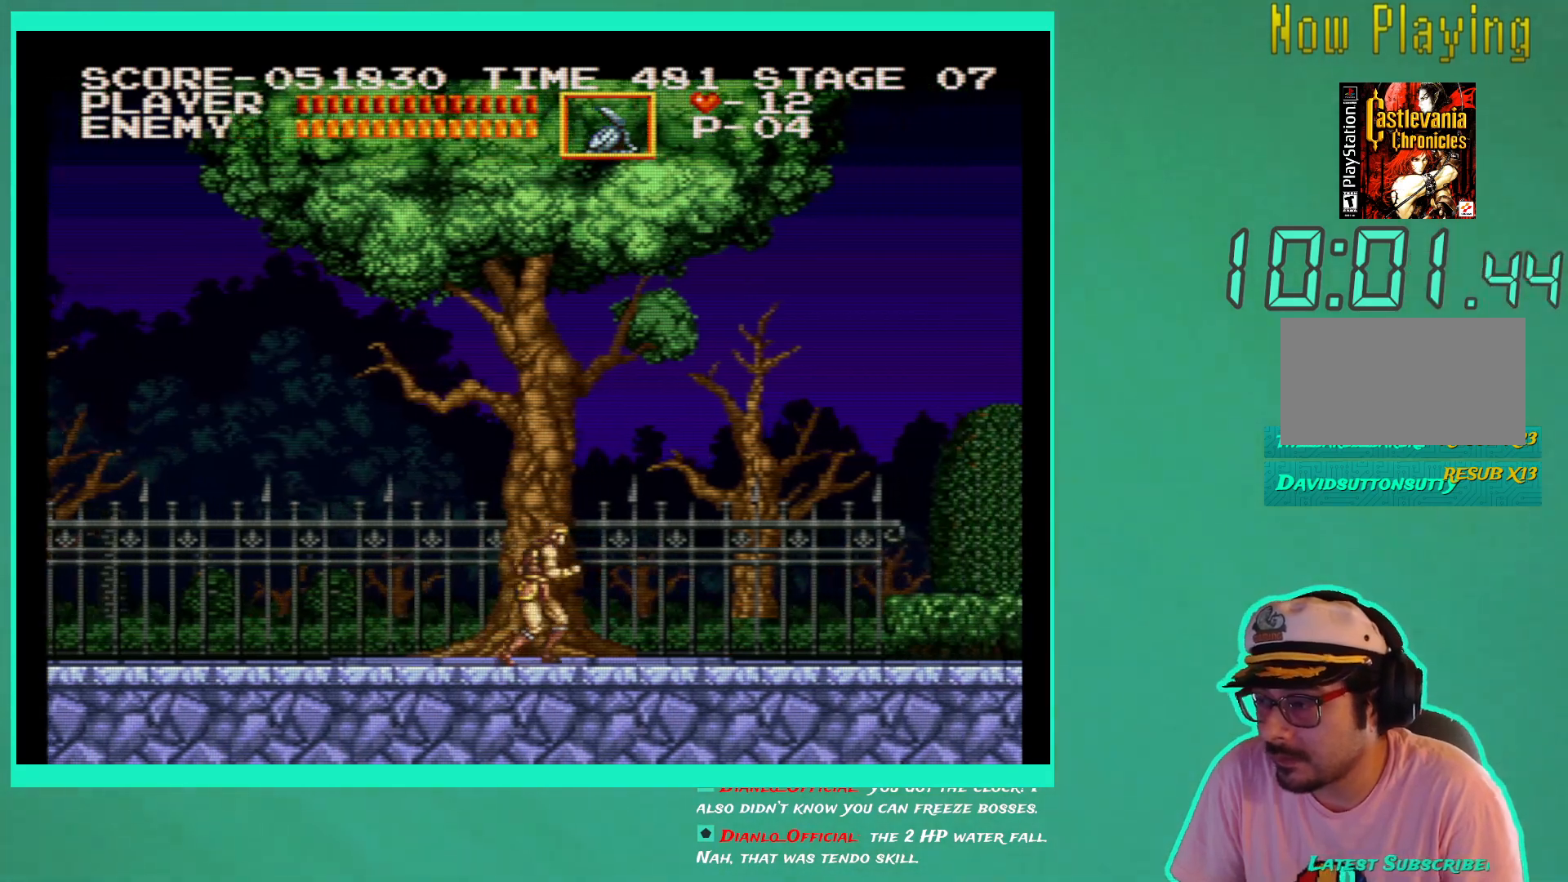
{"buttons": ["DPAD_RIGHT"], "left_stick": "center", "right_stick": "center", "events": []}
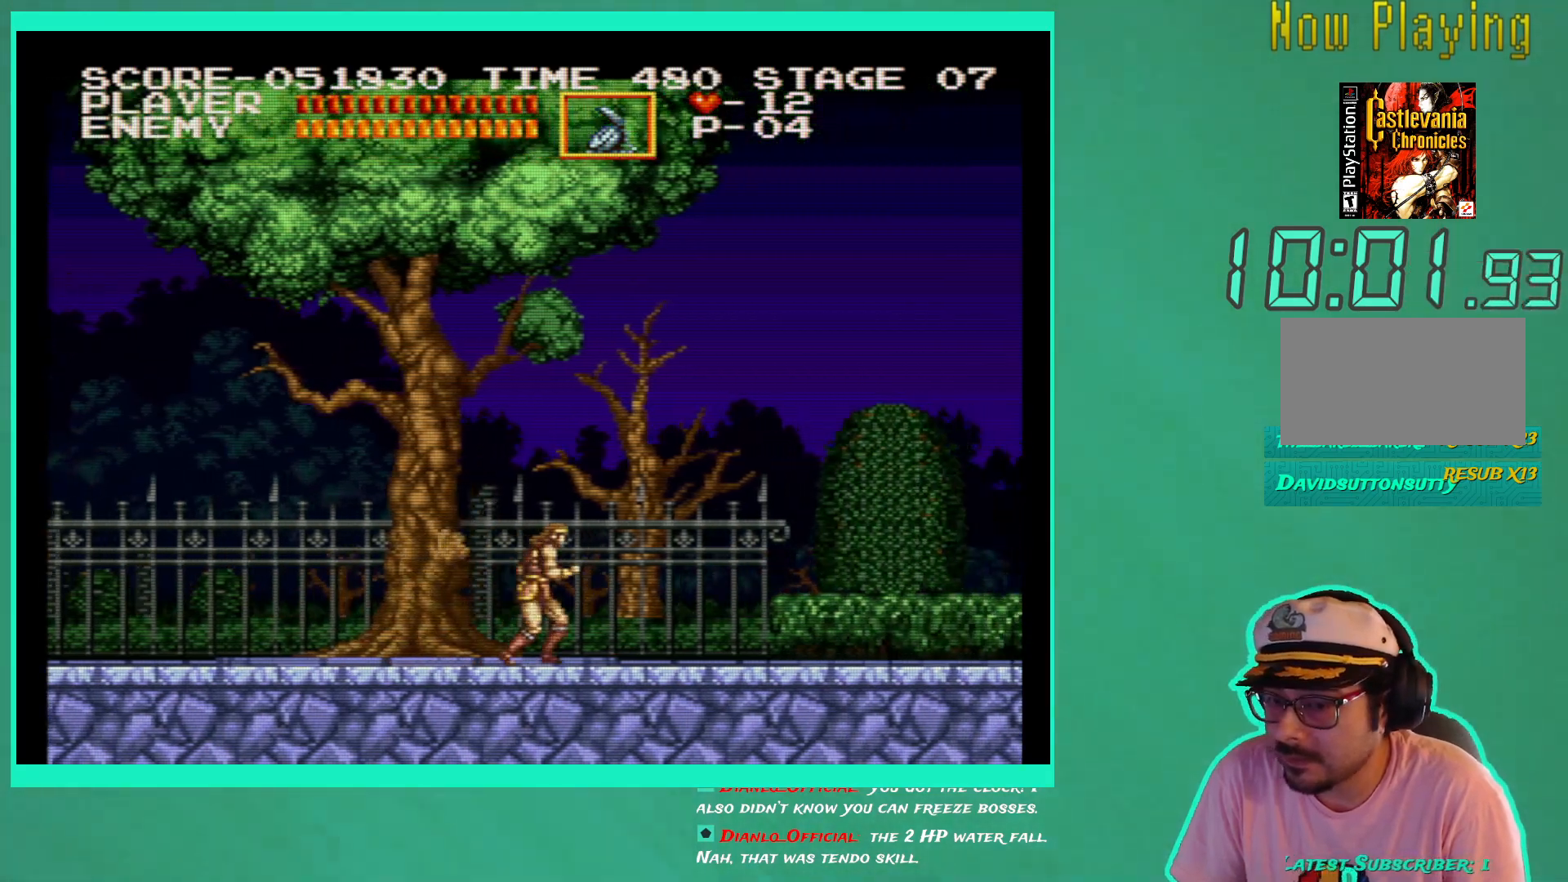
{"buttons": ["DPAD_RIGHT"], "left_stick": "center", "right_stick": "center", "events": [[283, "DPAD_RIGHT", "up"], [450, "DPAD_RIGHT", "down"]]}
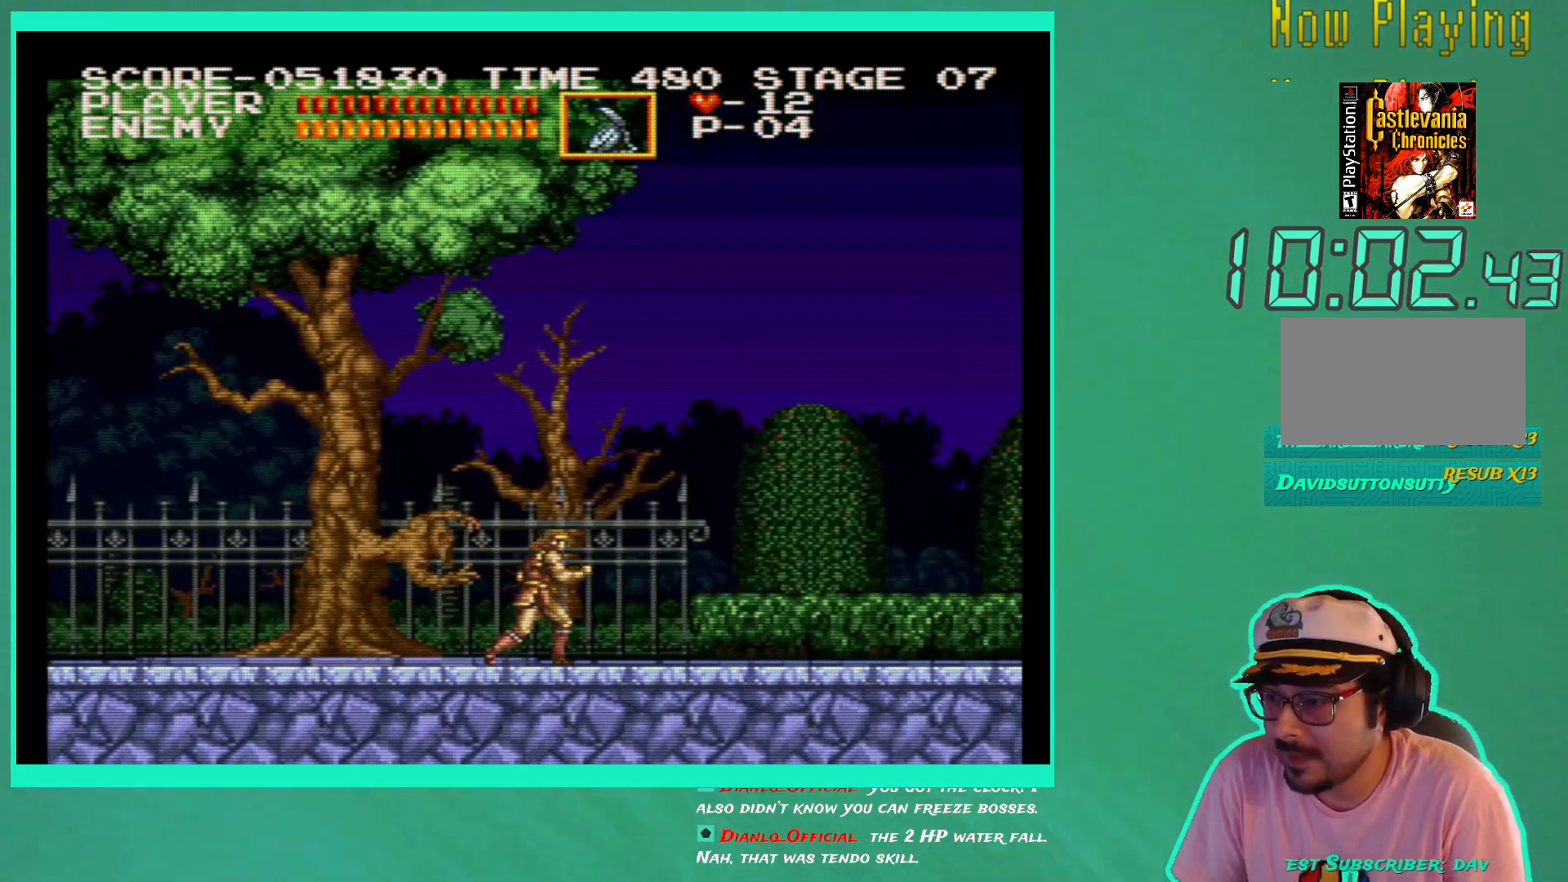
{"buttons": ["DPAD_RIGHT"], "left_stick": "center", "right_stick": "center", "events": [[150, "DPAD_RIGHT", "up"], [167, "DPAD_DOWN", "down"], [167, "X", "down"], [200, "DPAD_RIGHT", "down"], [283, "X", "up"], [350, "X", "down"], [433, "X", "up"], [500, "DPAD_DOWN", "up"]]}
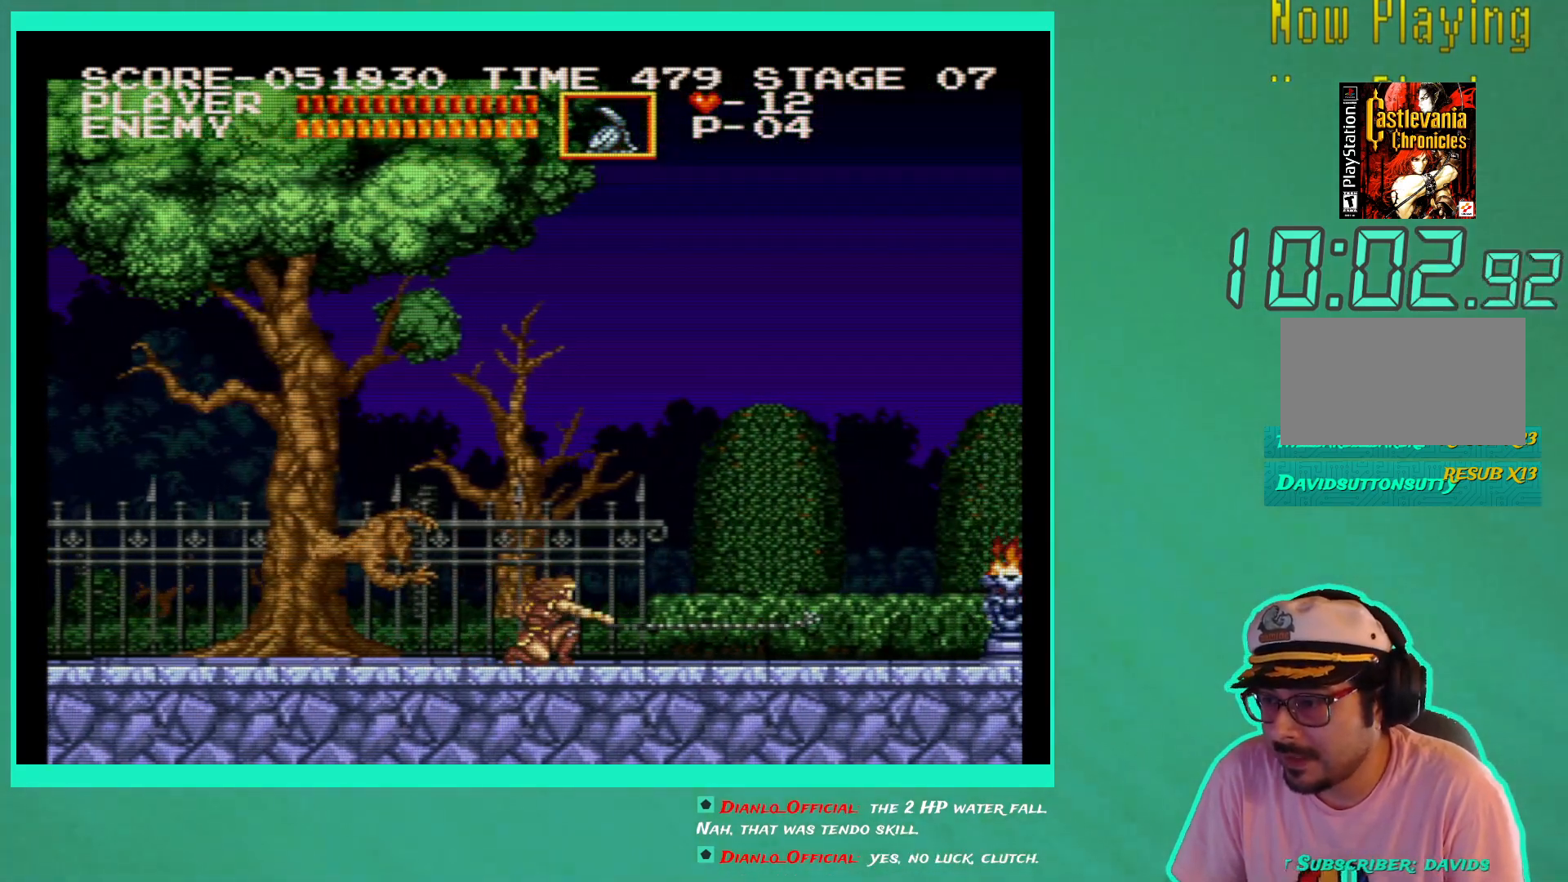
{"buttons": ["DPAD_RIGHT"], "left_stick": "center", "right_stick": "center", "events": []}
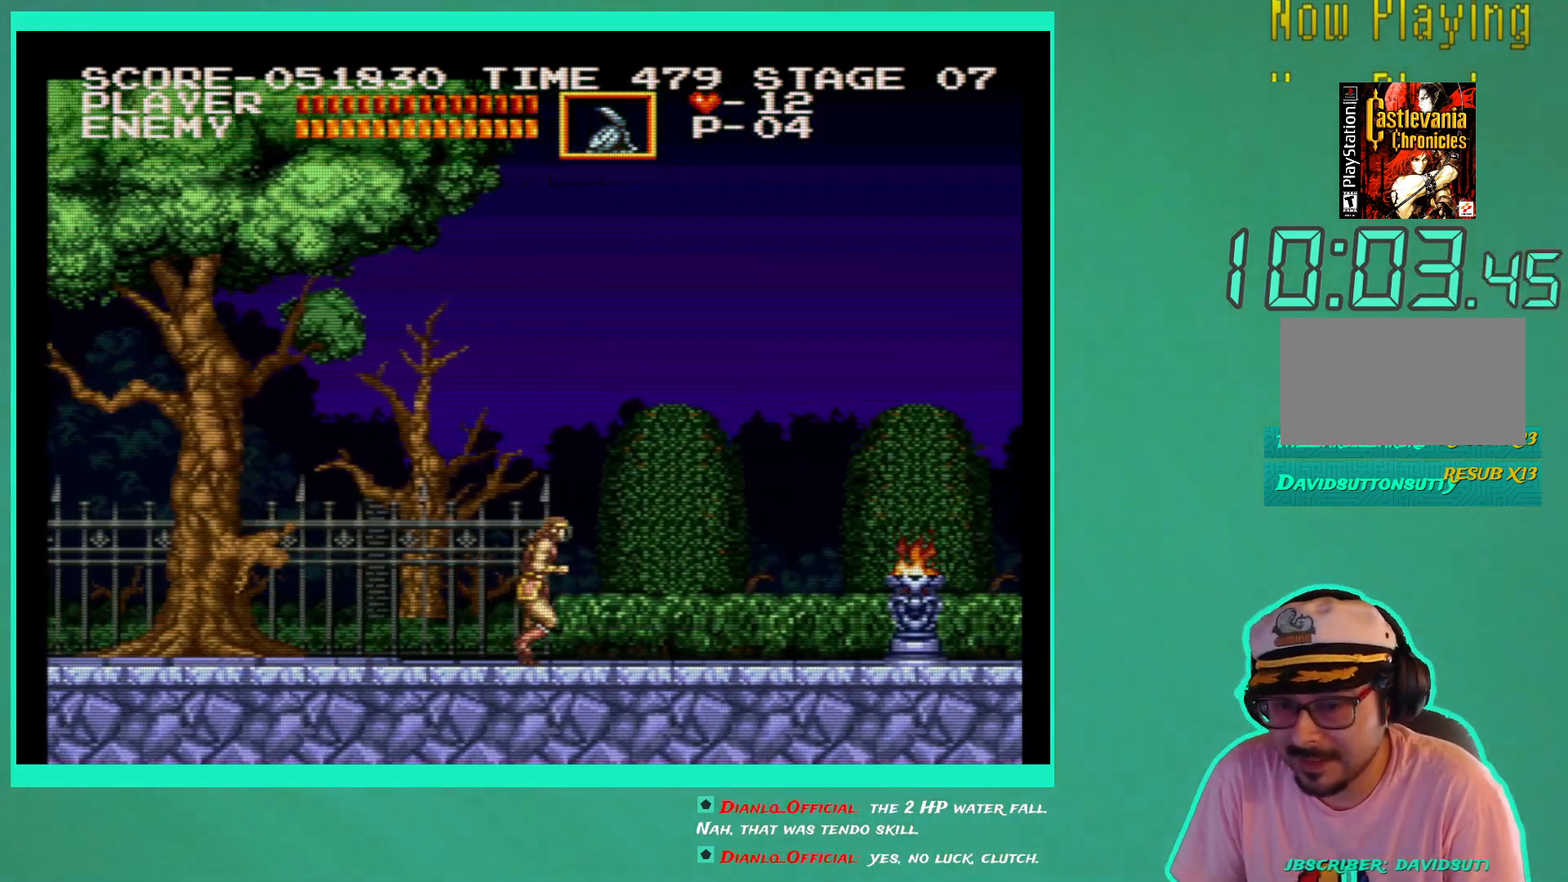
{"buttons": ["DPAD_RIGHT"], "left_stick": "center", "right_stick": "center", "events": []}
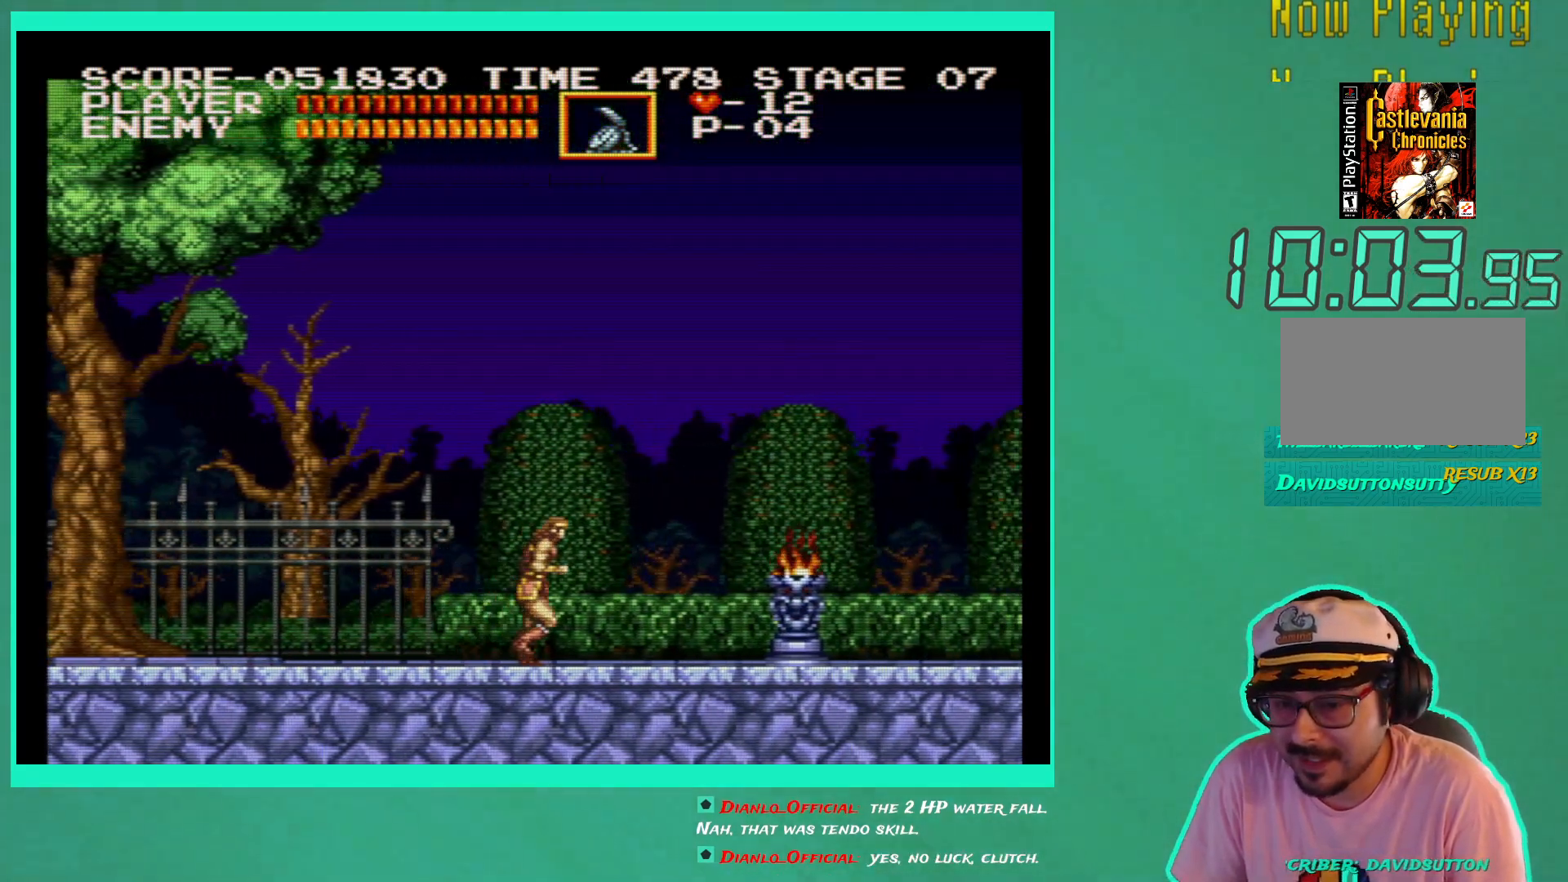
{"buttons": ["DPAD_RIGHT"], "left_stick": "center", "right_stick": "center", "events": [[67, "DPAD_RIGHT", "up"], [217, "DPAD_RIGHT", "down"]]}
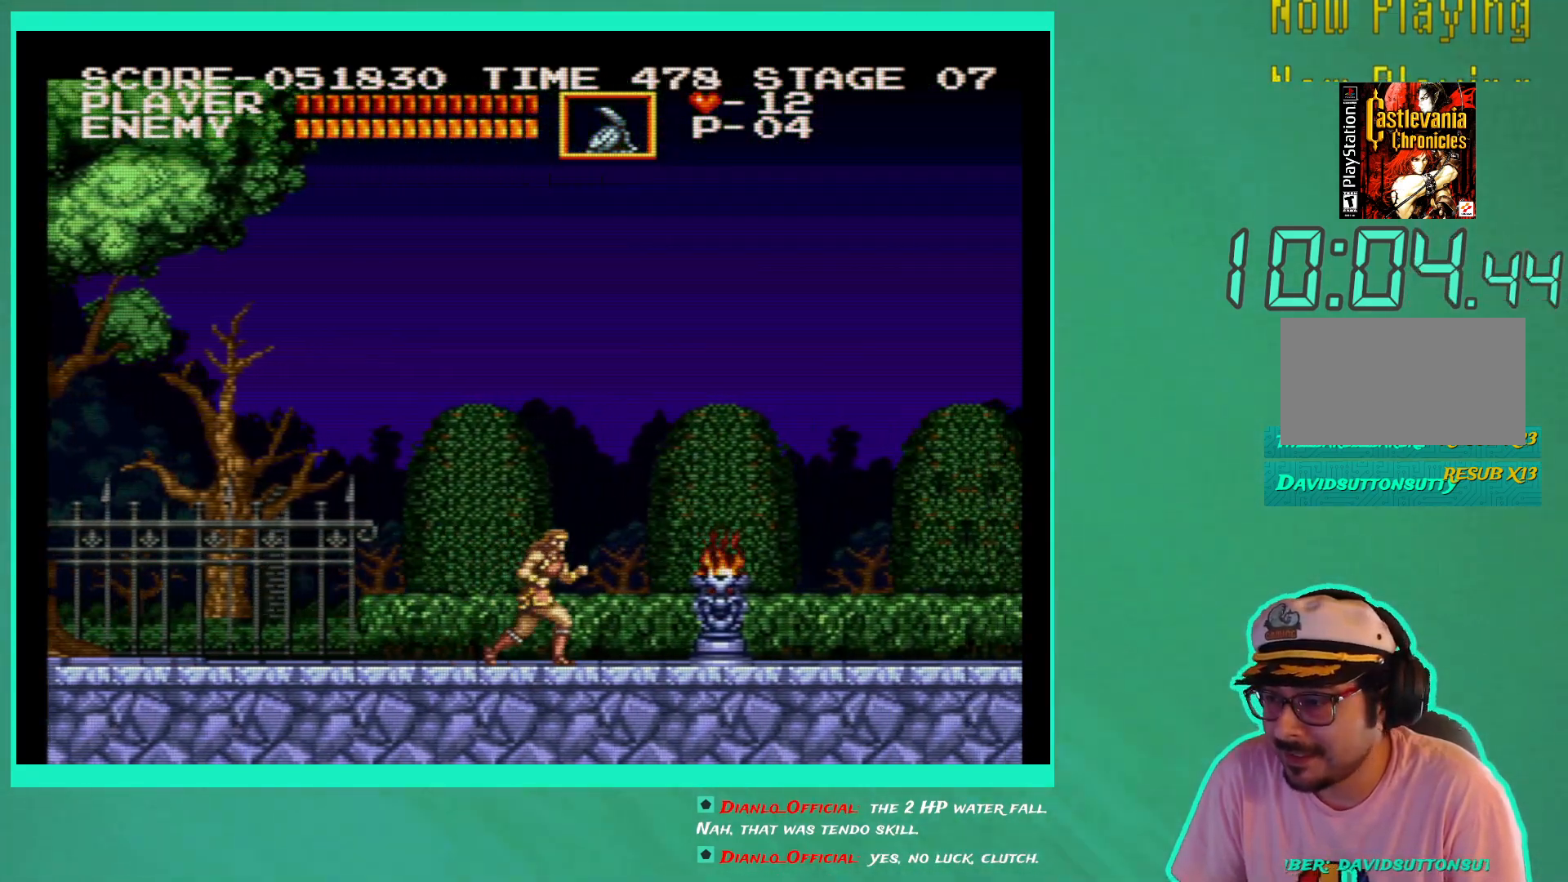
{"buttons": ["DPAD_DOWN", "DPAD_RIGHT"], "left_stick": "center", "right_stick": "center", "events": [[200, "DPAD_DOWN", "down"], [200, "X", "down"], [300, "X", "up"], [383, "X", "down"], [467, "X", "up"]]}
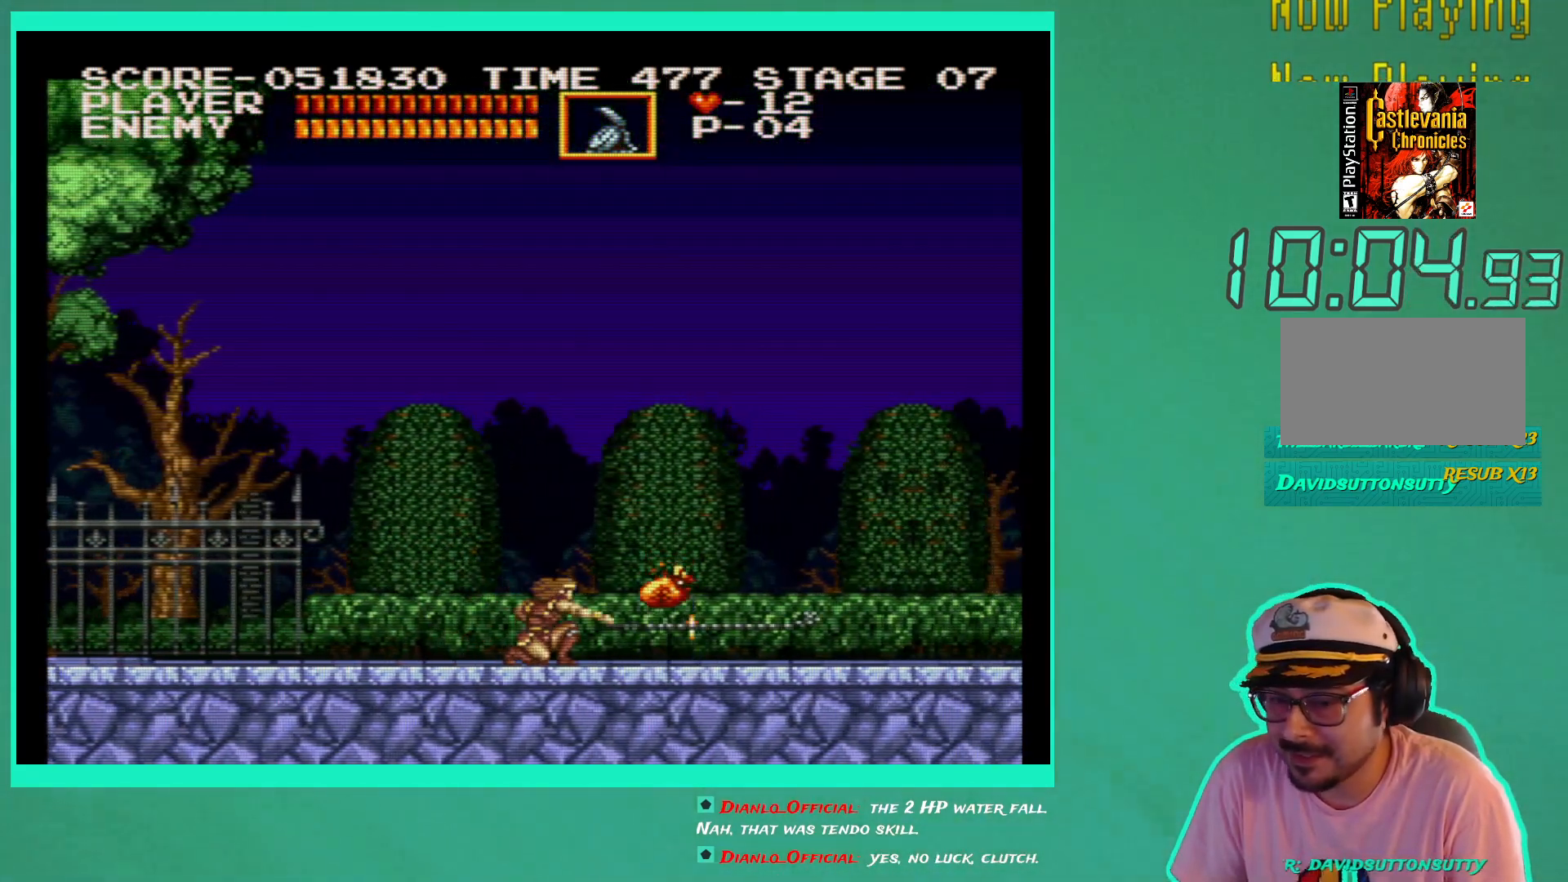
{"buttons": [], "left_stick": "center", "right_stick": "center", "events": [[50, "X", "down"], [133, "DPAD_DOWN", "up"], [133, "X", "up"], [150, "DPAD_RIGHT", "up"], [300, "DPAD_RIGHT", "down"], [417, "DPAD_RIGHT", "up"]]}
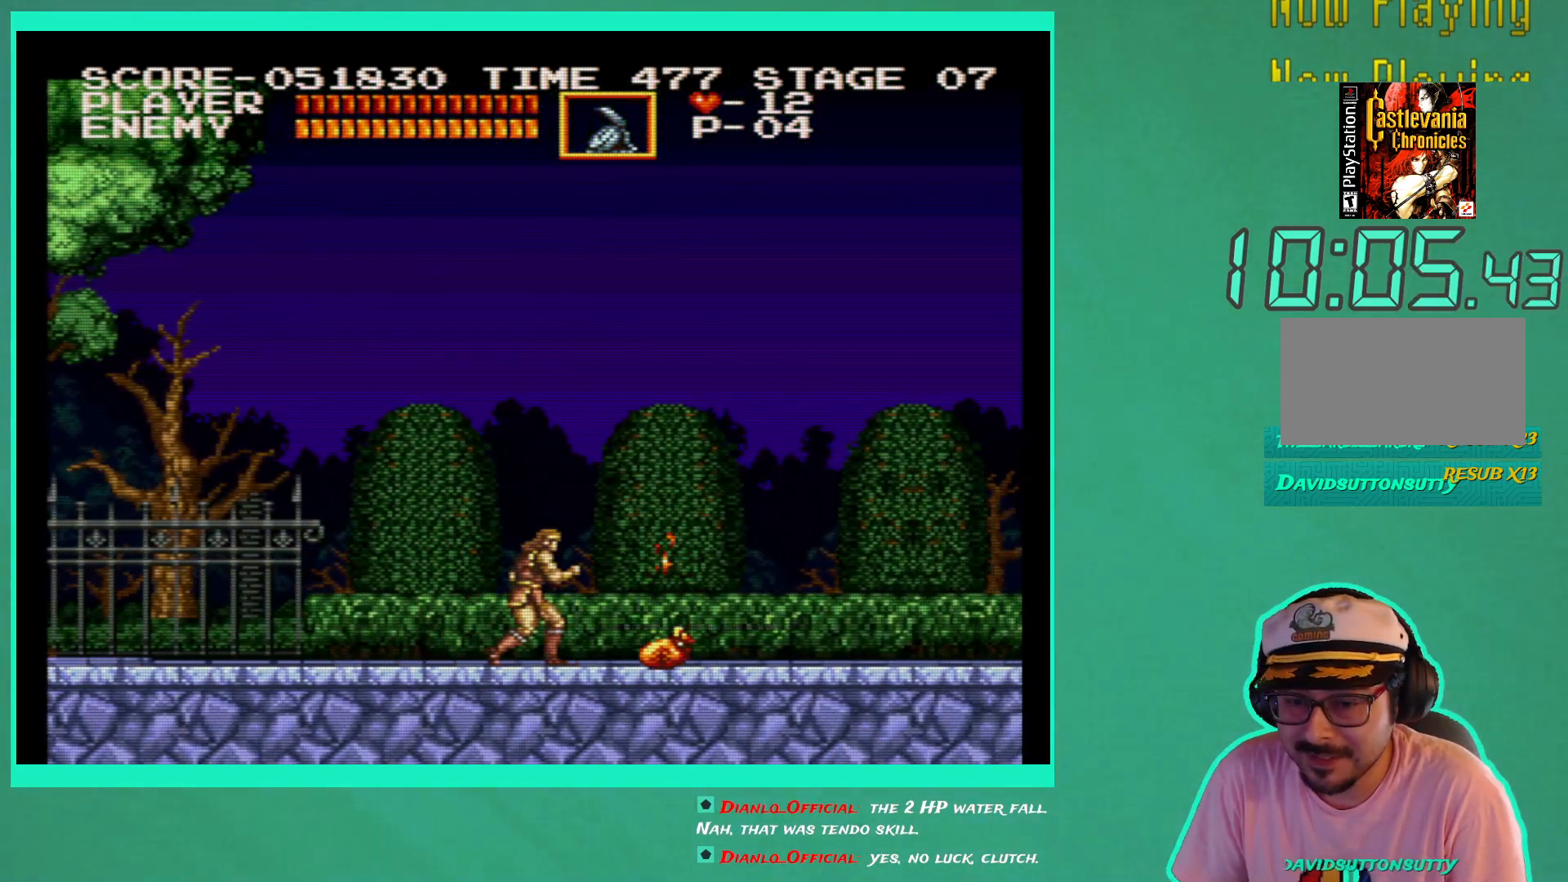
{"buttons": ["DPAD_RIGHT"], "left_stick": "center", "right_stick": "center", "events": [[50, "DPAD_RIGHT", "down"]]}
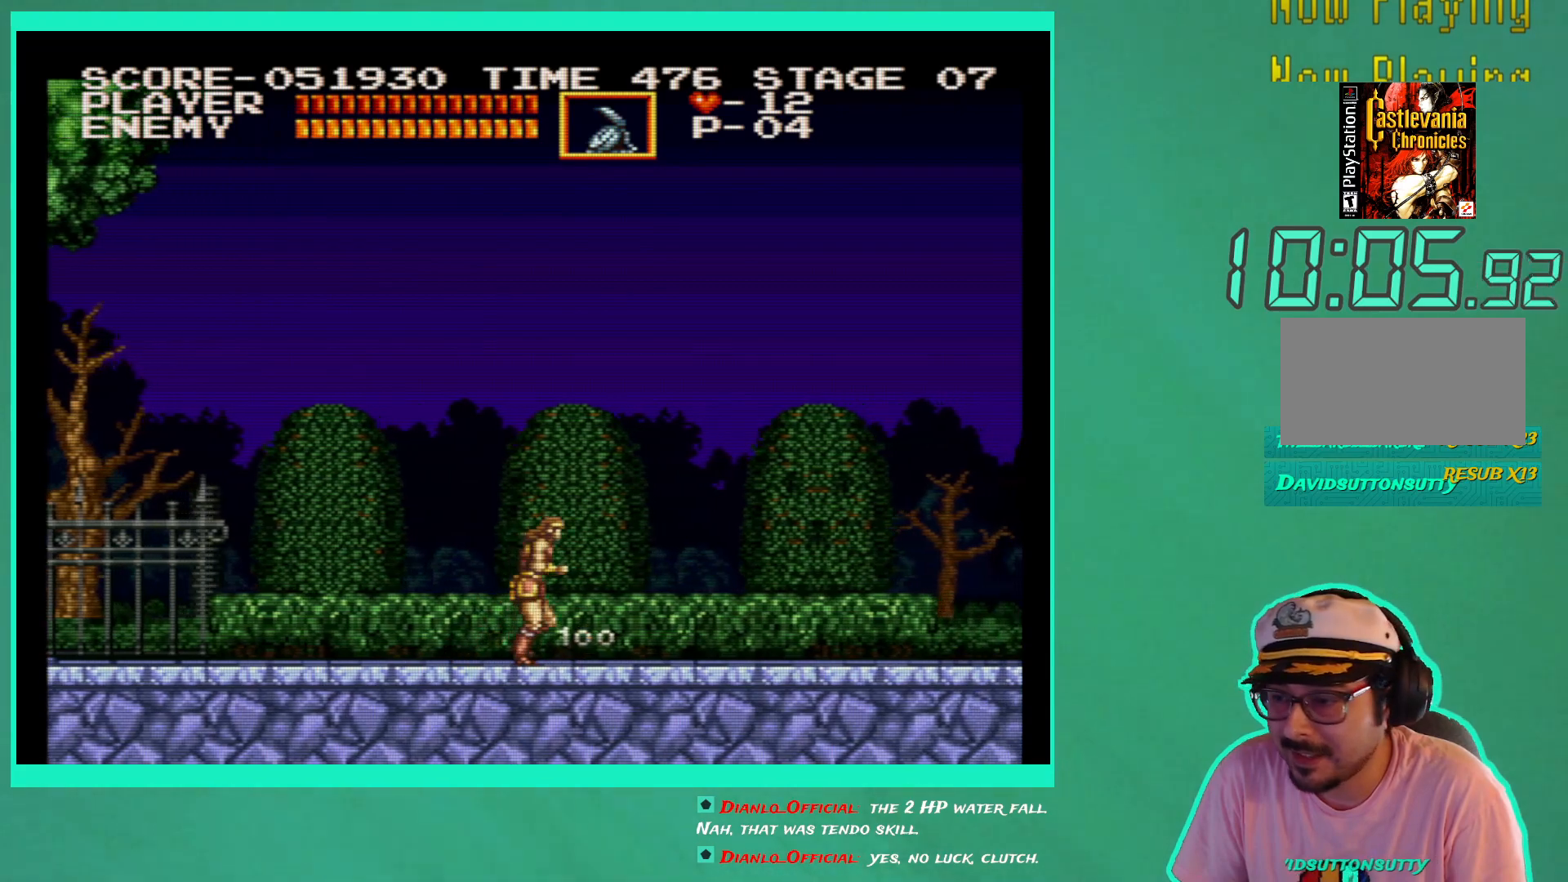
{"buttons": ["DPAD_RIGHT"], "left_stick": "center", "right_stick": "center", "events": [[100, "DPAD_RIGHT", "up"], [200, "DPAD_LEFT", "down"], [300, "DPAD_UP", "down"], [317, "DPAD_LEFT", "up"], [333, "DPAD_UP", "up"], [367, "DPAD_RIGHT", "down"]]}
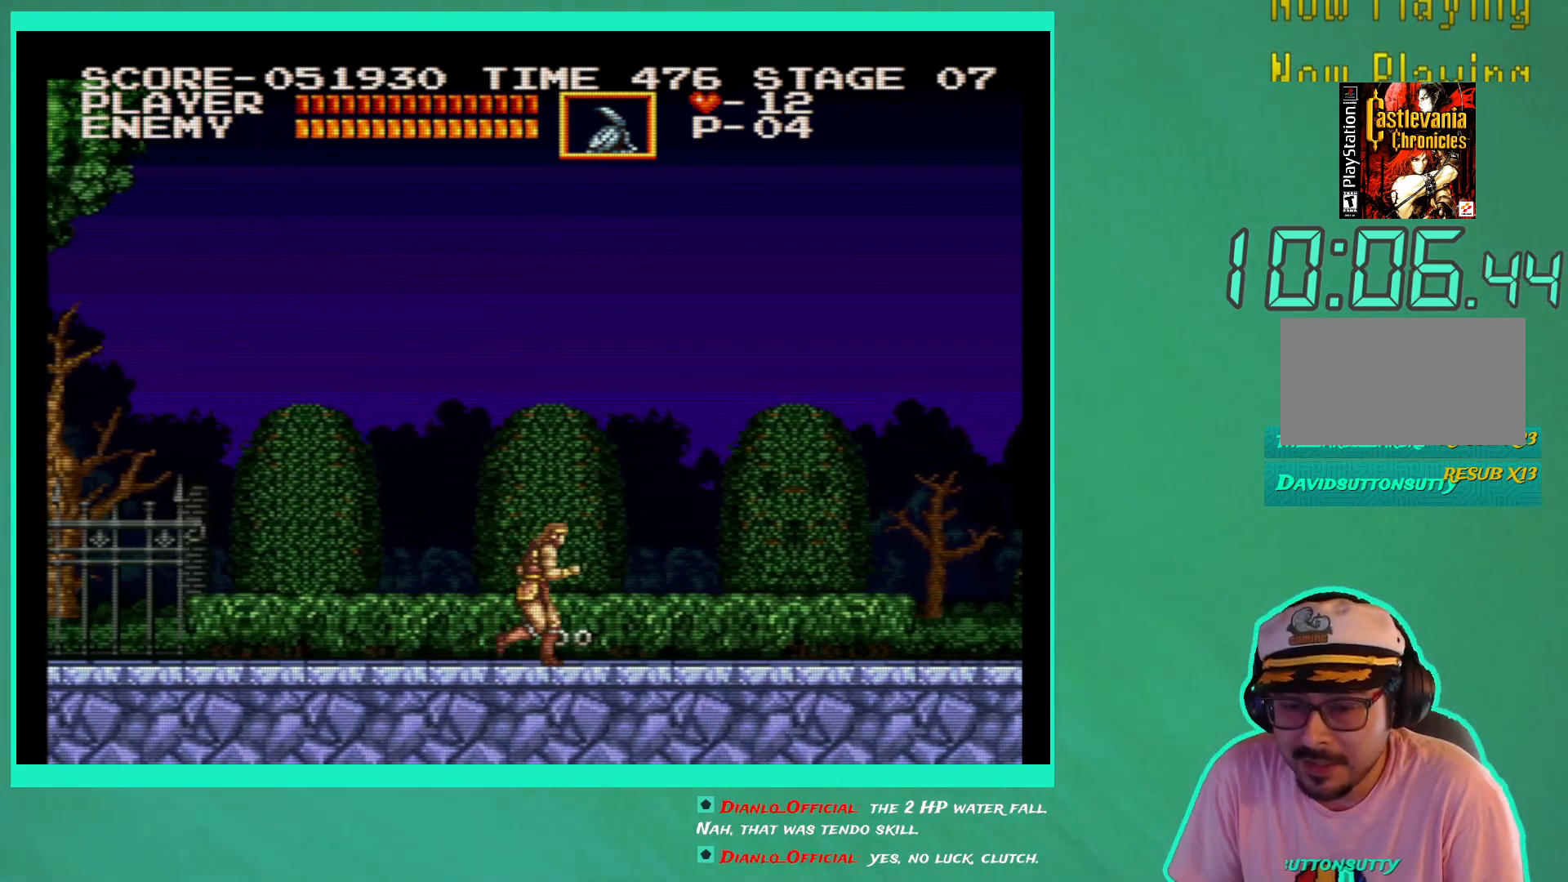
{"buttons": [], "left_stick": "center", "right_stick": "center", "events": [[17, "DPAD_RIGHT", "up"], [167, "DPAD_RIGHT", "down"], [383, "DPAD_RIGHT", "up"]]}
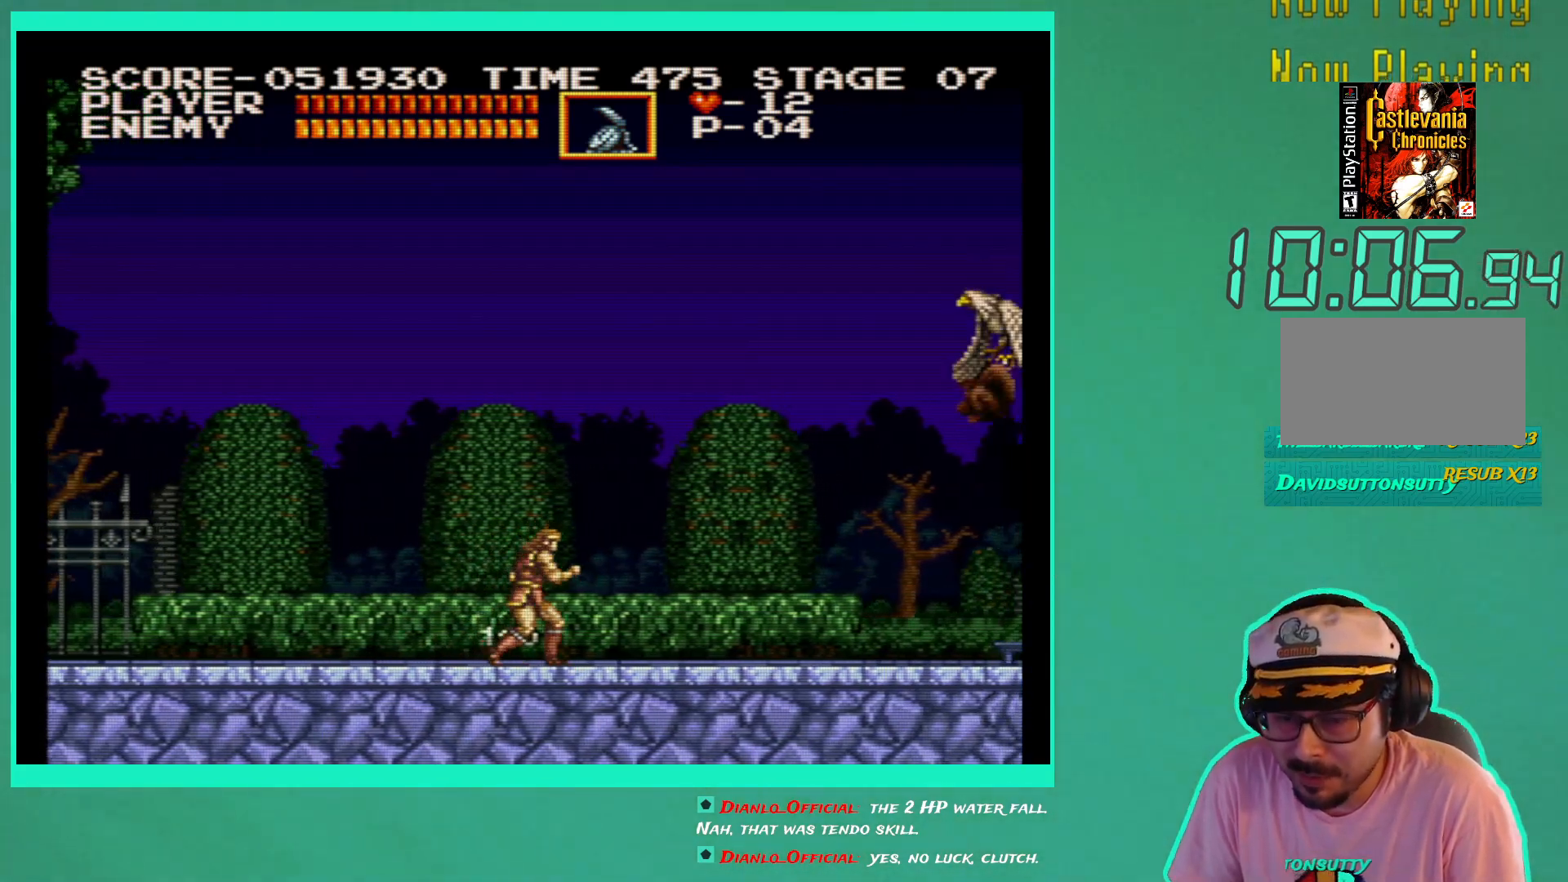
{"buttons": ["DPAD_RIGHT"], "left_stick": "center", "right_stick": "center", "events": [[117, "DPAD_LEFT", "down"], [233, "DPAD_LEFT", "up"], [417, "DPAD_RIGHT", "down"]]}
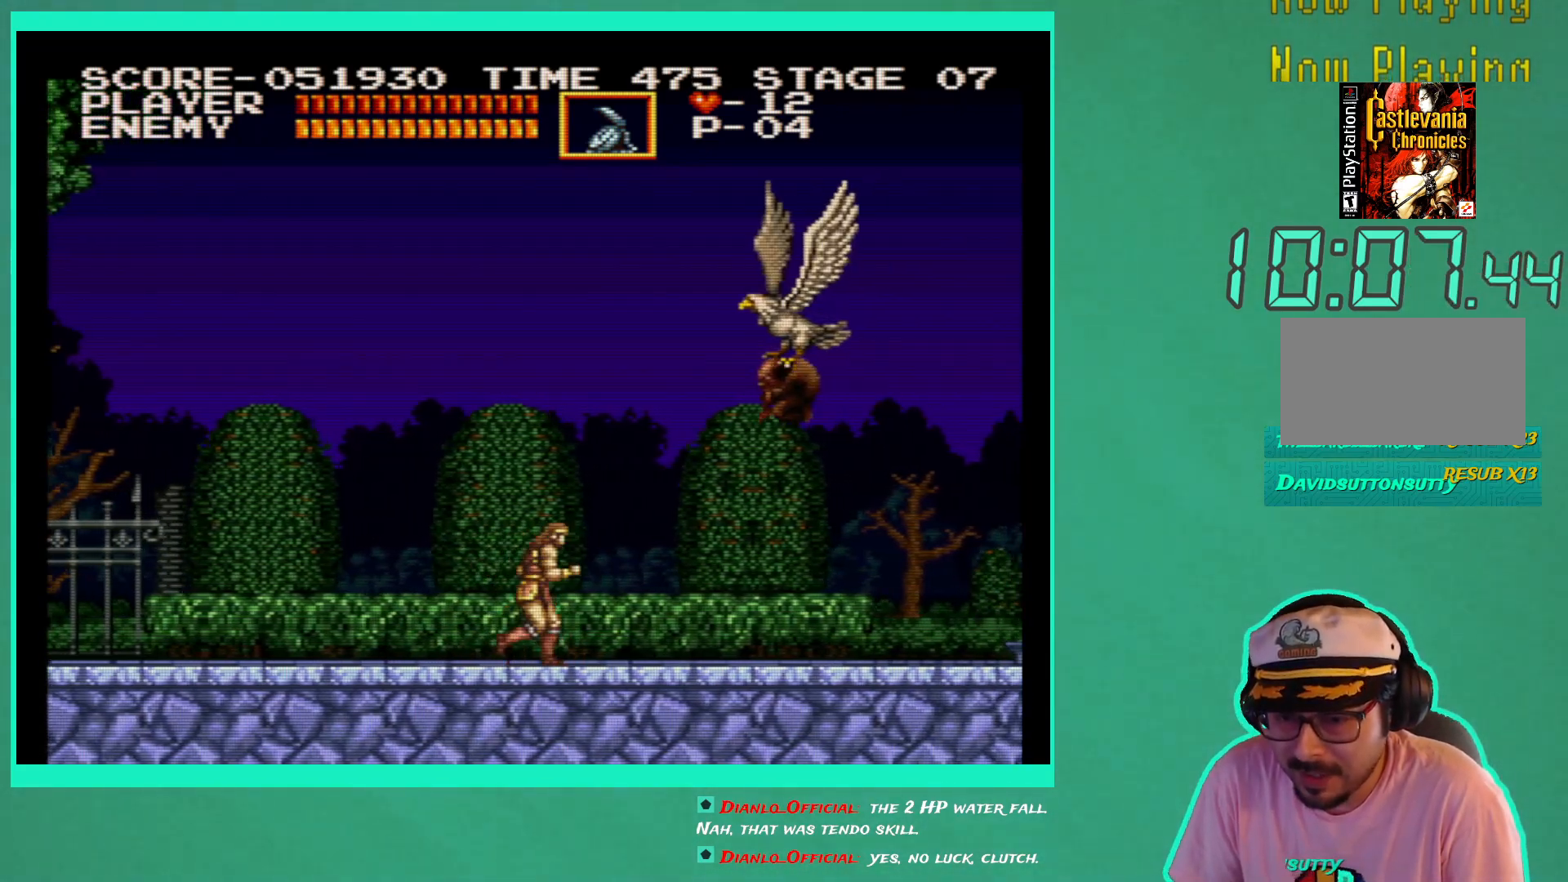
{"buttons": ["X", "DPAD_DOWN", "DPAD_RIGHT"], "left_stick": "center", "right_stick": "center", "events": [[300, "X", "down"], [383, "X", "up"], [433, "DPAD_RIGHT", "up"], [450, "X", "down"], [483, "DPAD_DOWN", "down"], [483, "DPAD_RIGHT", "down"]]}
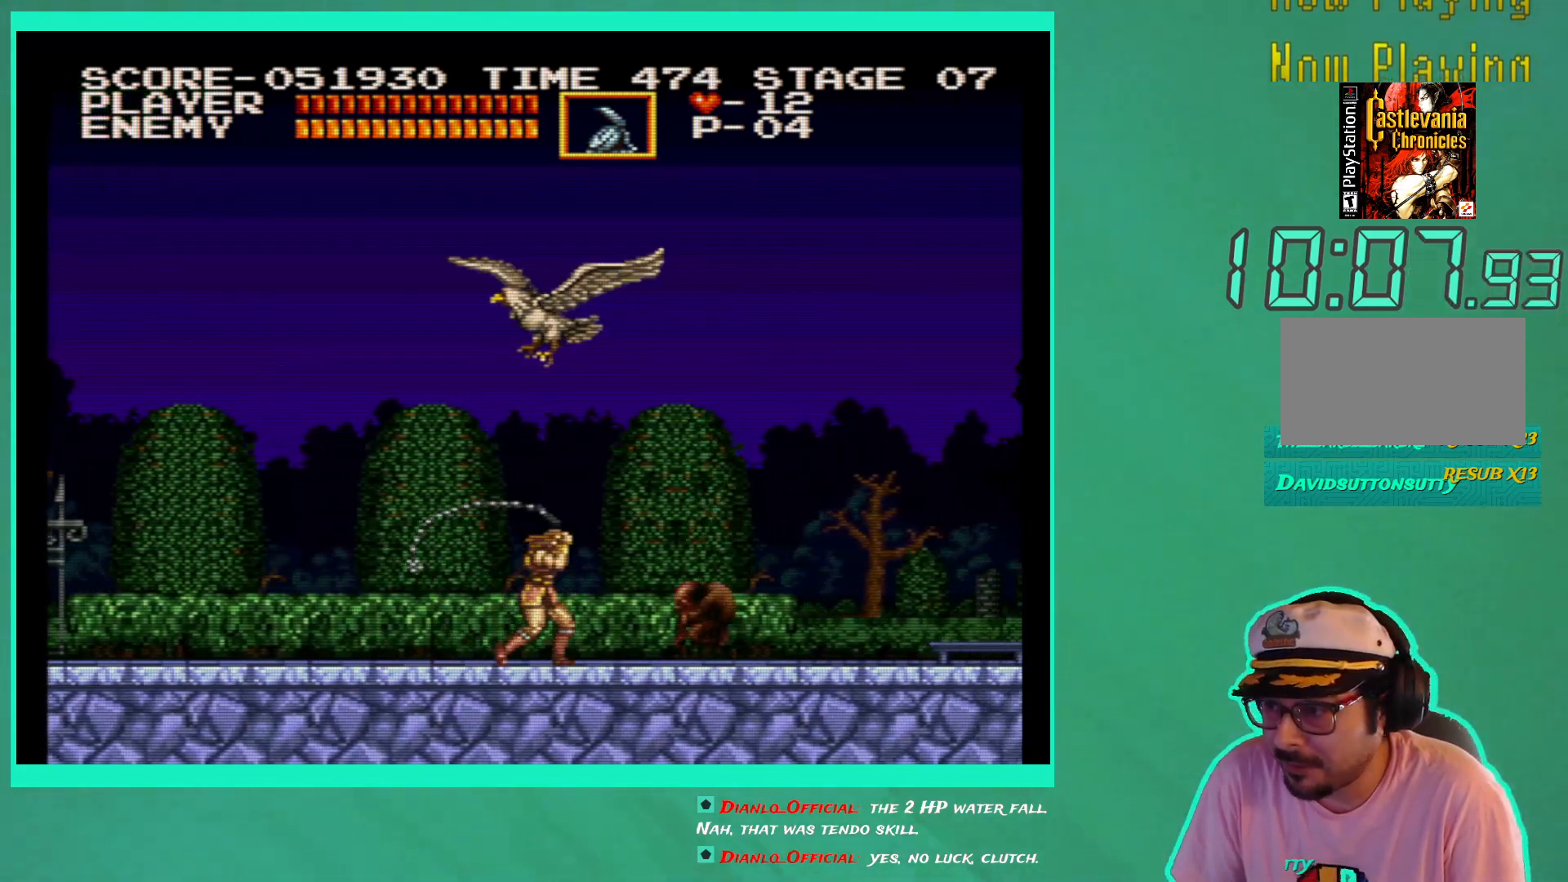
{"buttons": ["DPAD_RIGHT"], "left_stick": "center", "right_stick": "center", "events": [[50, "X", "up"], [117, "X", "down"], [200, "X", "up"], [233, "DPAD_DOWN", "up"], [250, "DPAD_RIGHT", "up"], [300, "DPAD_RIGHT", "down"]]}
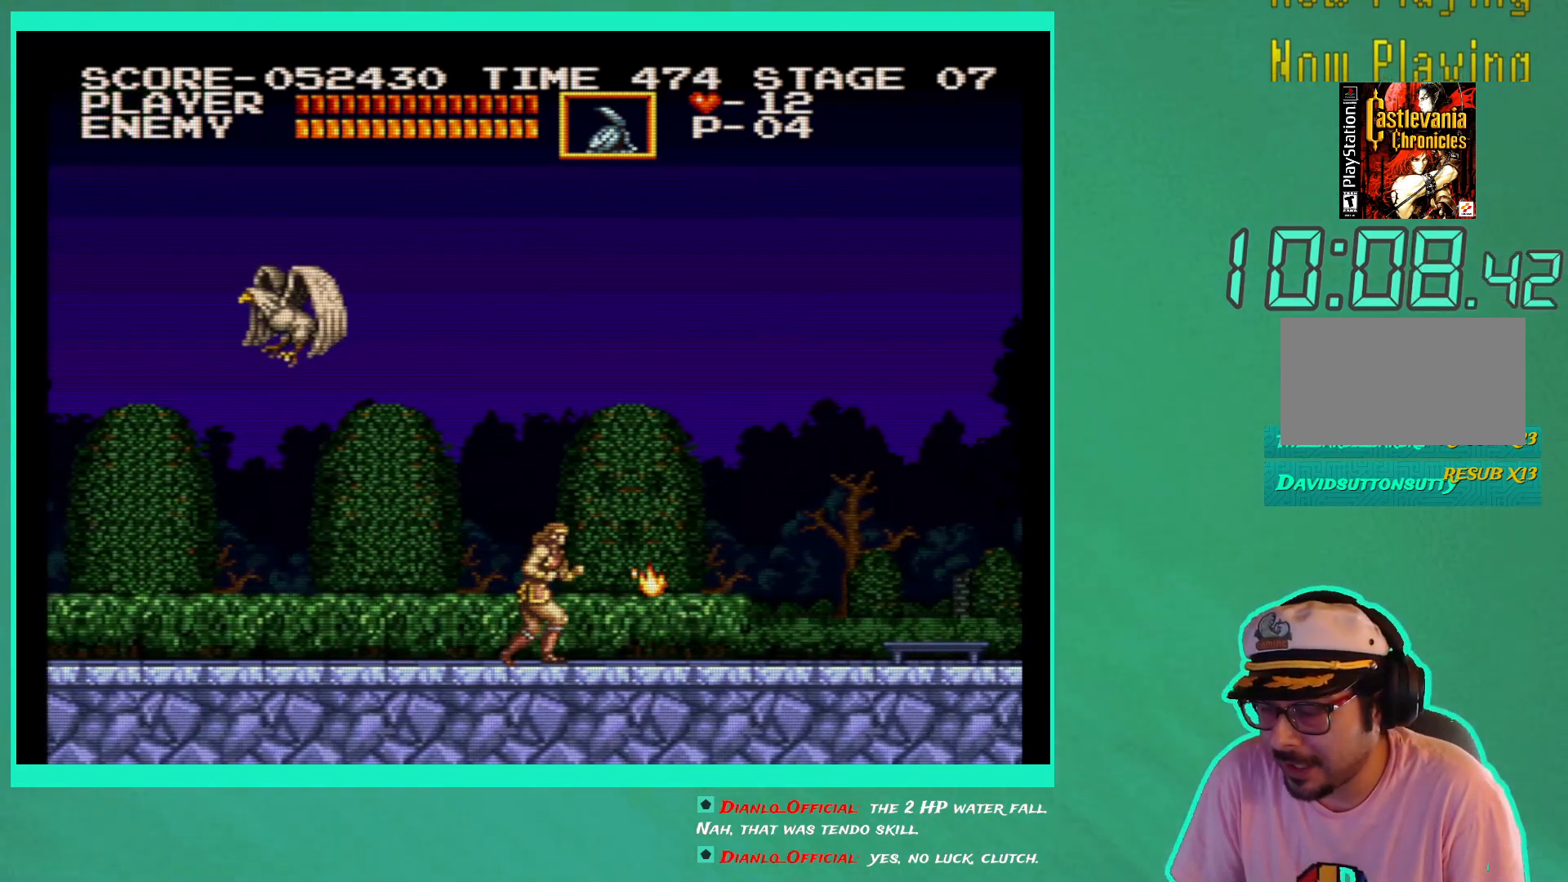
{"buttons": ["DPAD_RIGHT"], "left_stick": "center", "right_stick": "center", "events": []}
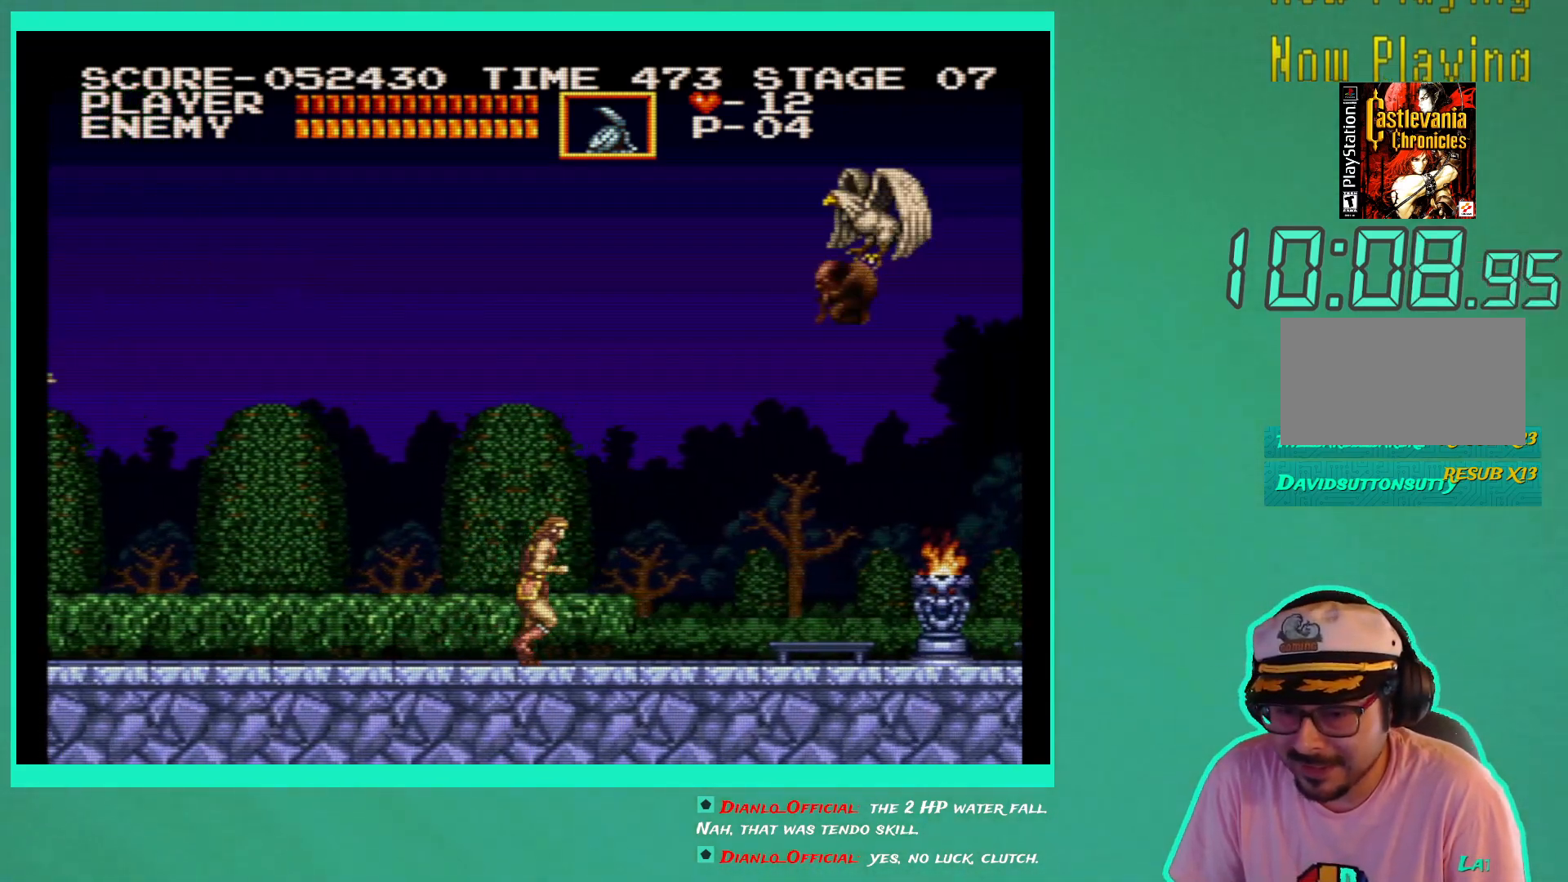
{"buttons": ["DPAD_RIGHT"], "left_stick": "center", "right_stick": "center", "events": [[400, "X", "down"], [500, "X", "up"]]}
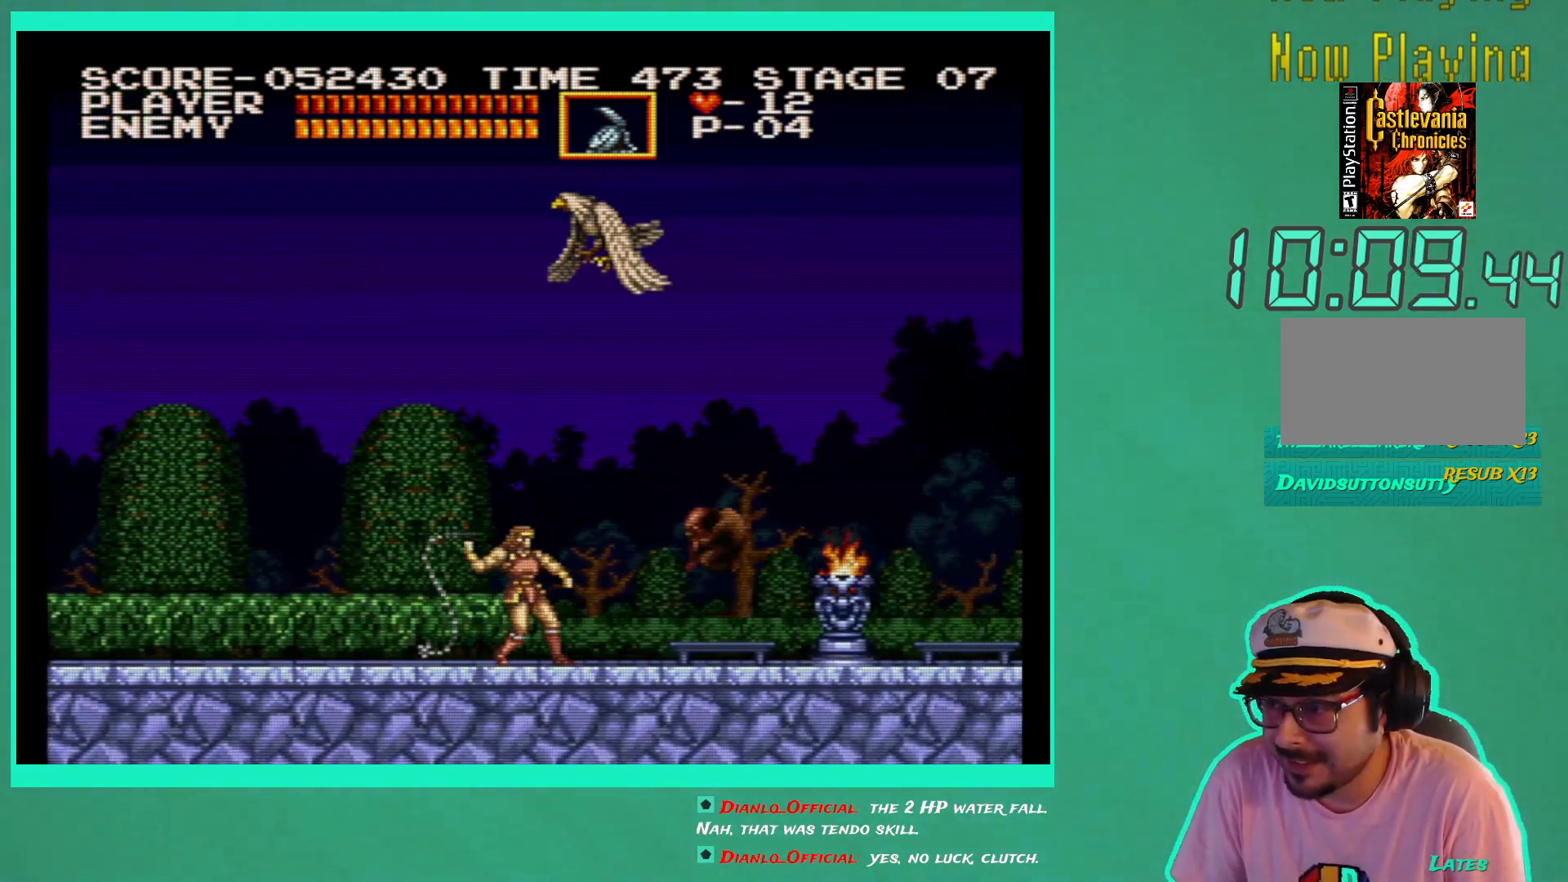
{"buttons": ["DPAD_RIGHT"], "left_stick": "center", "right_stick": "center", "events": [[17, "DPAD_RIGHT", "up"], [67, "X", "down"], [150, "X", "up"], [167, "DPAD_RIGHT", "down"]]}
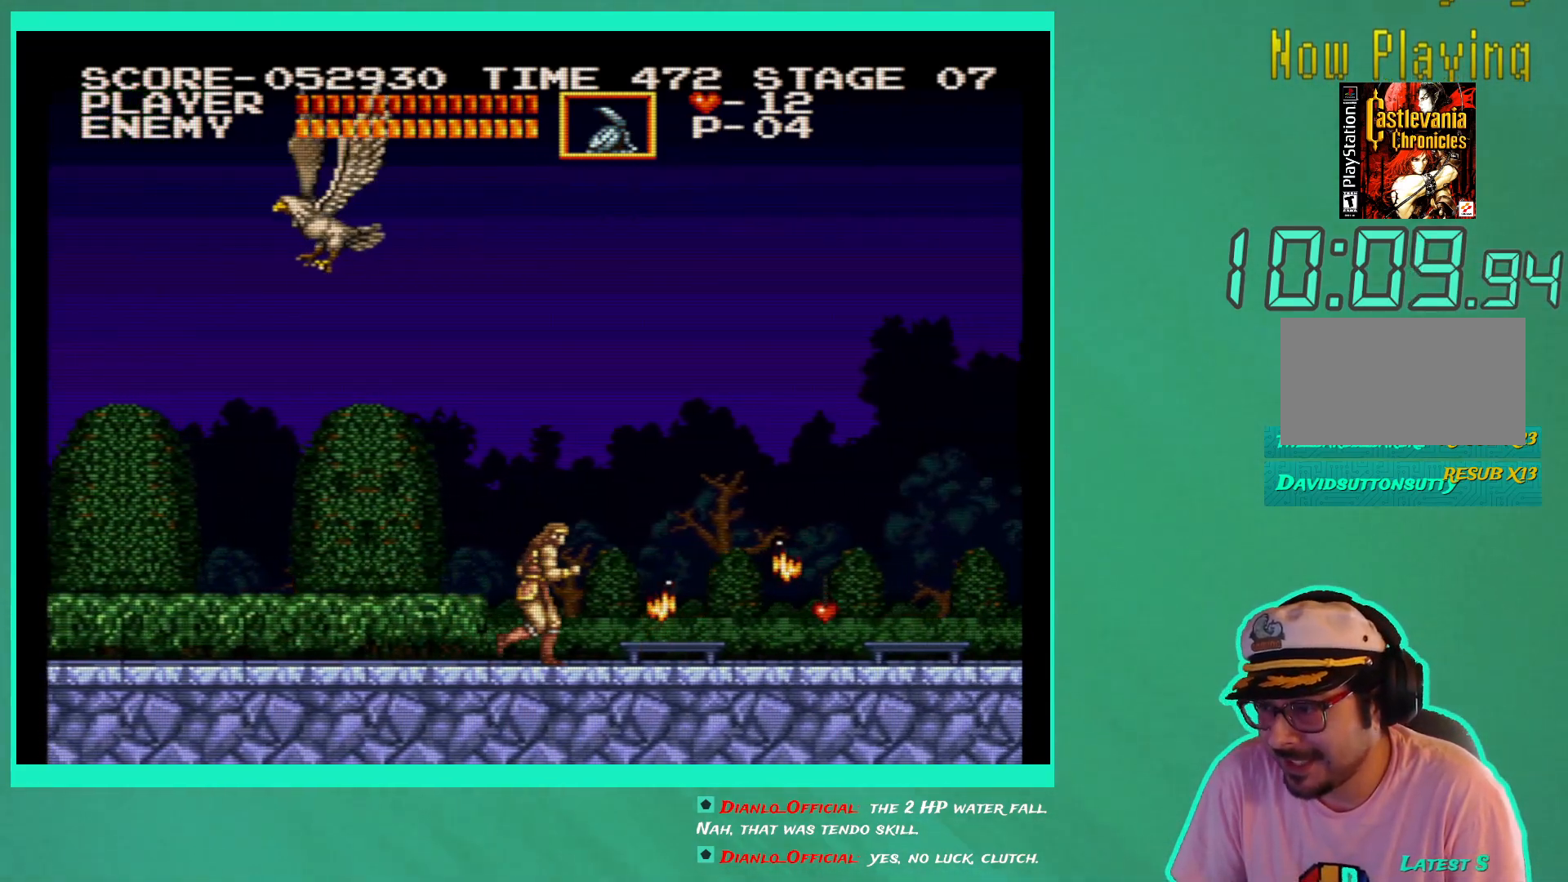
{"buttons": ["DPAD_RIGHT"], "left_stick": "center", "right_stick": "center", "events": [[50, "DPAD_RIGHT", "up"], [133, "DPAD_RIGHT", "down"]]}
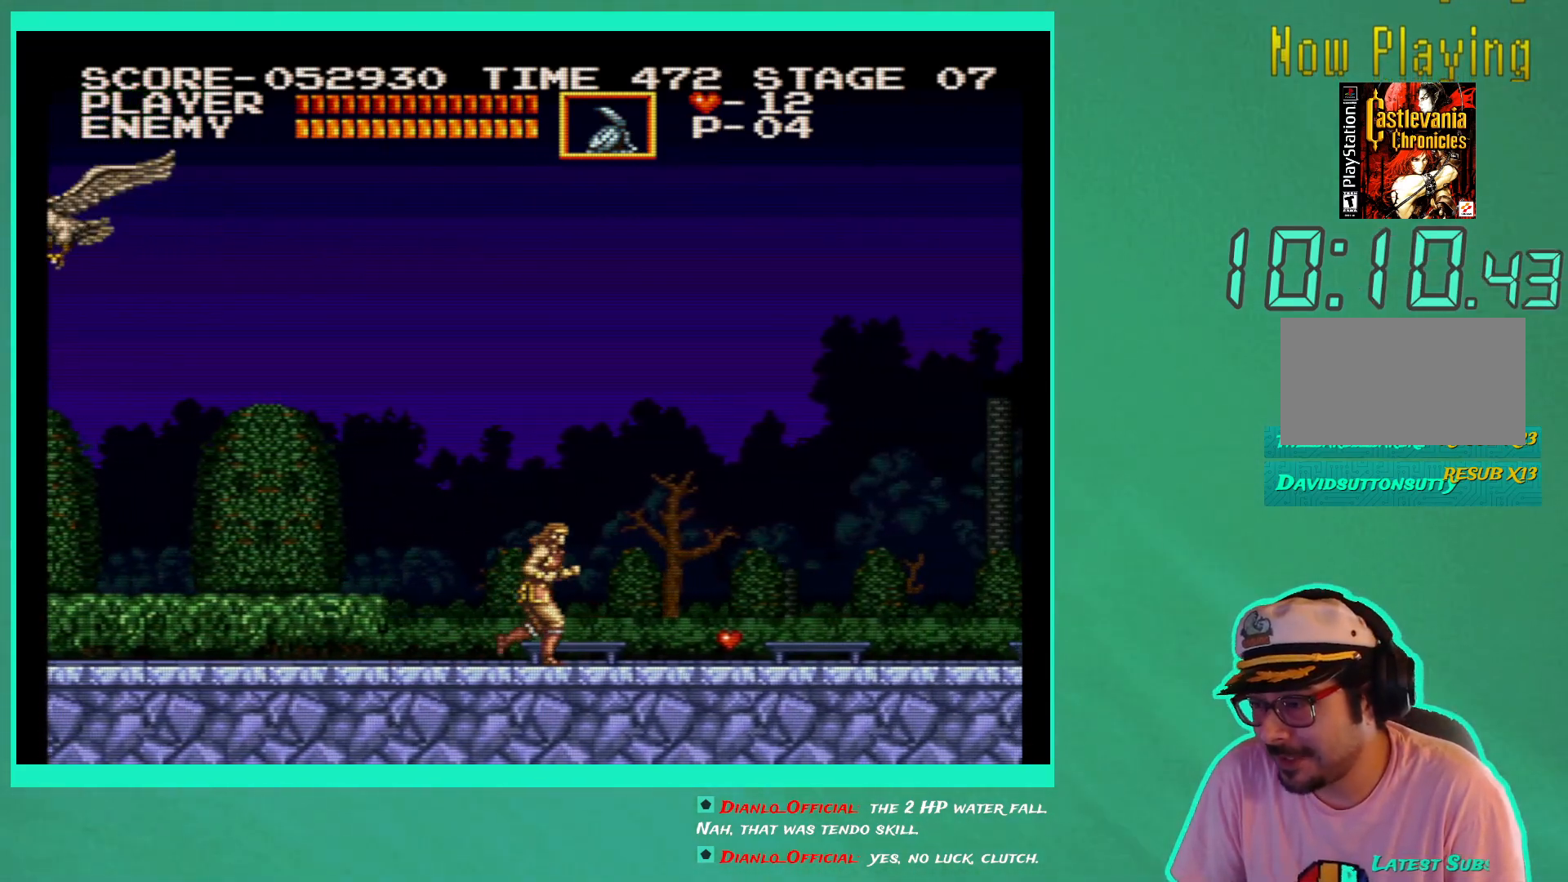
{"buttons": ["DPAD_RIGHT"], "left_stick": "center", "right_stick": "center", "events": []}
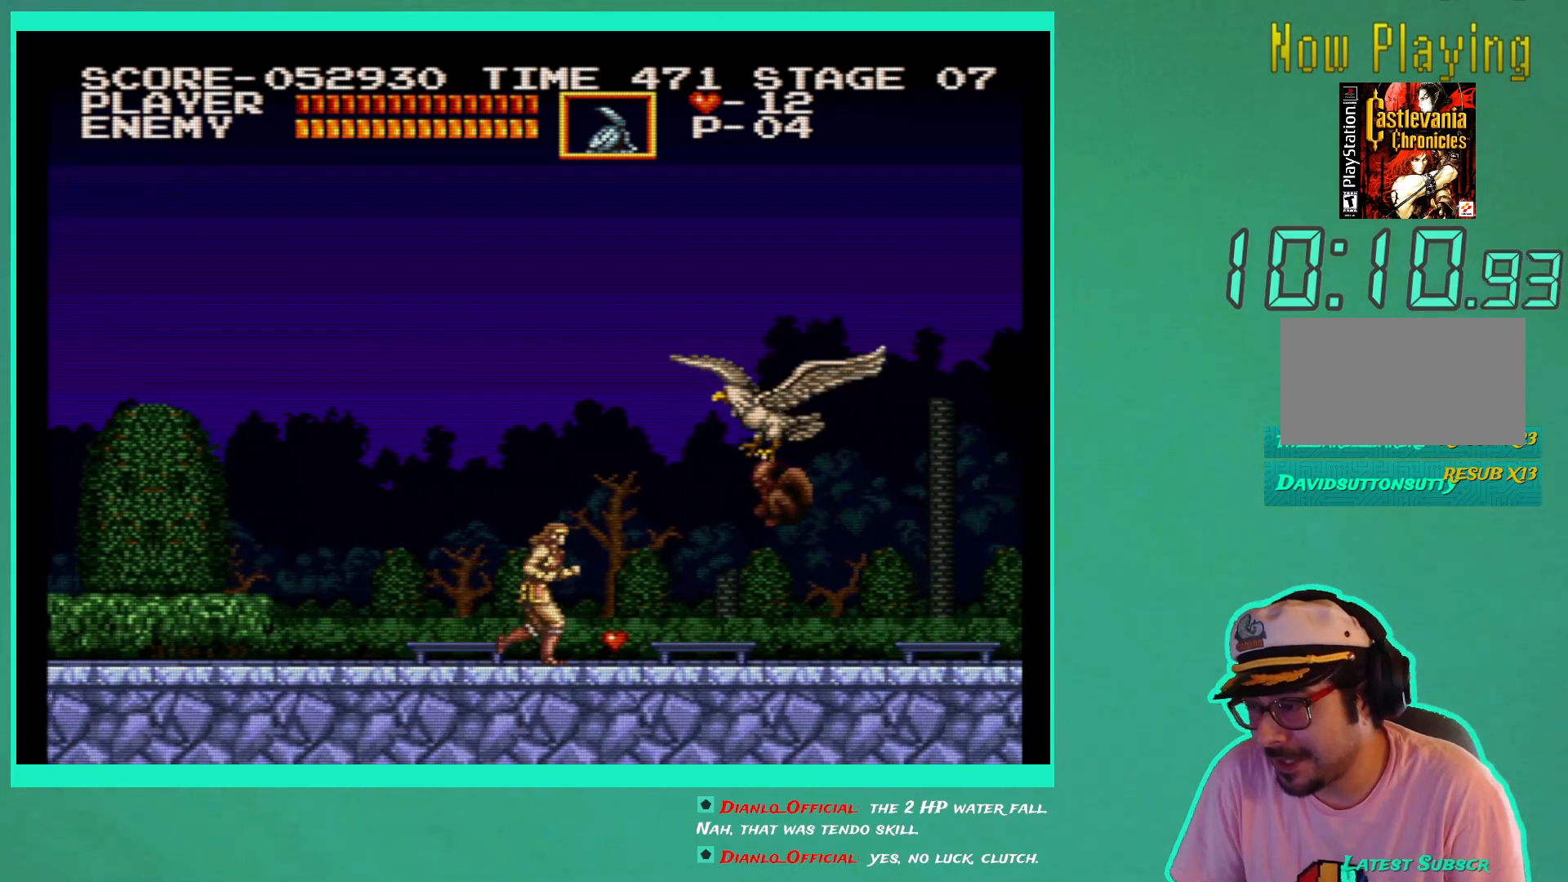
{"buttons": ["DPAD_RIGHT"], "left_stick": "center", "right_stick": "center", "events": [[50, "X", "down"], [133, "DPAD_RIGHT", "up"], [150, "X", "up"], [217, "X", "down"], [233, "DPAD_RIGHT", "down"], [300, "X", "up"]]}
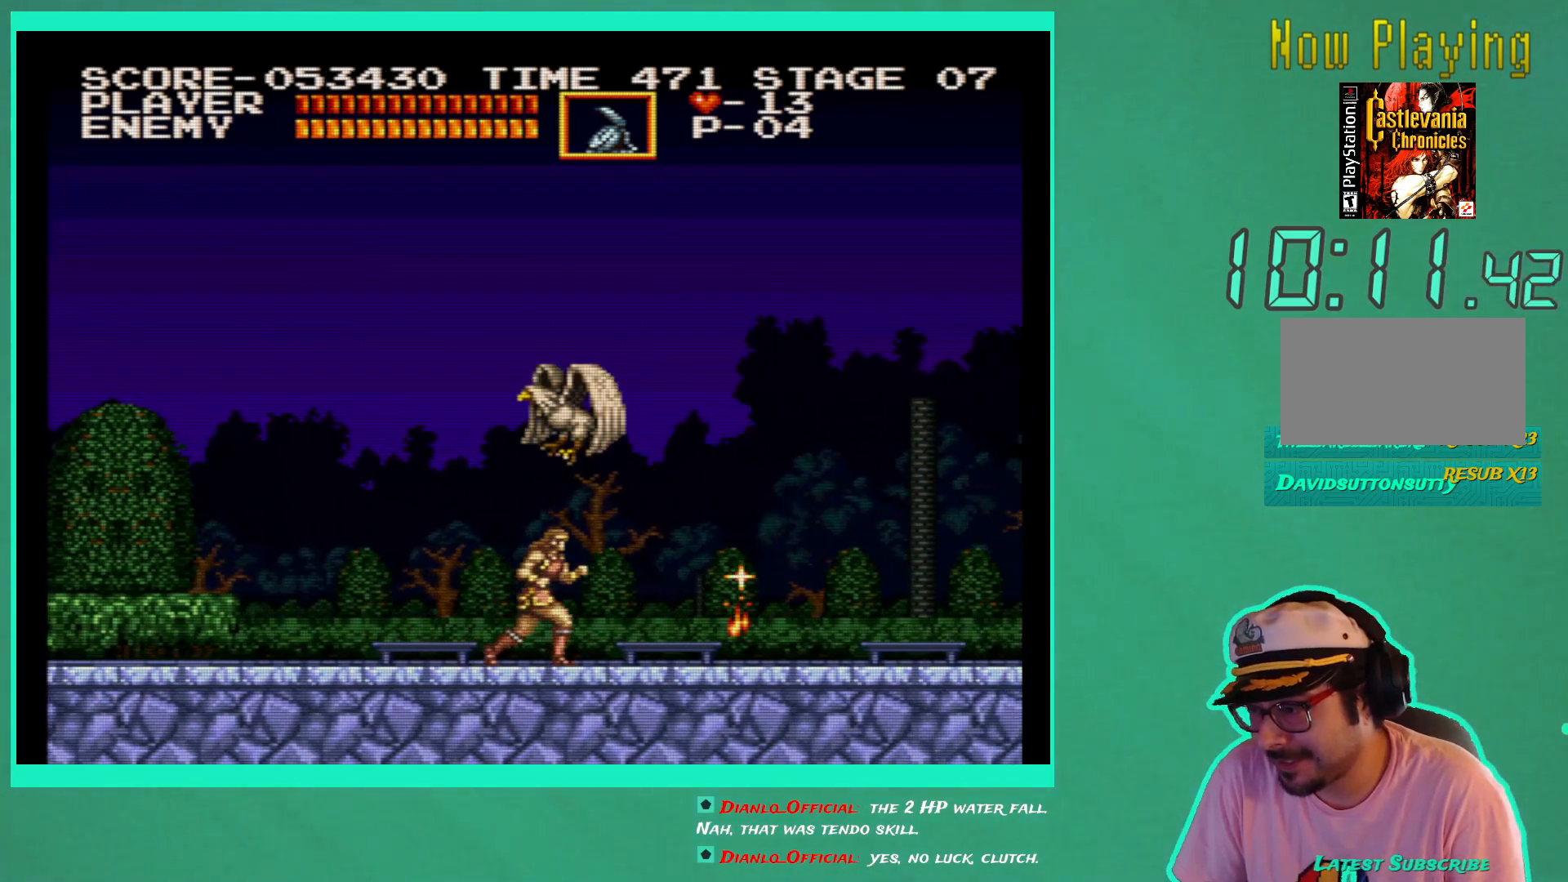
{"buttons": ["DPAD_RIGHT"], "left_stick": "center", "right_stick": "center", "events": []}
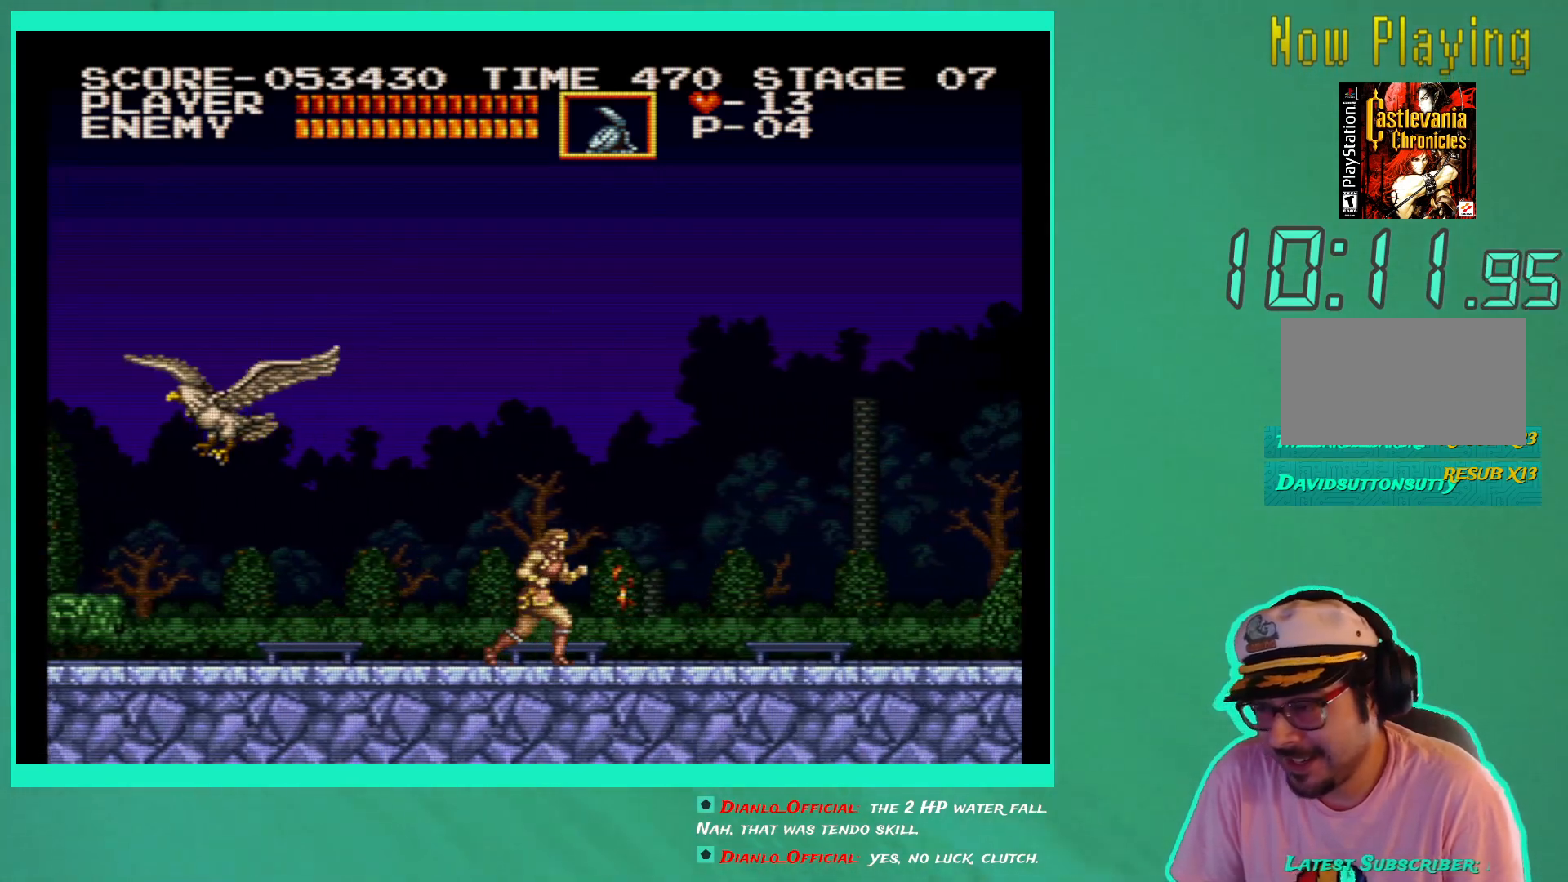
{"buttons": ["DPAD_RIGHT"], "left_stick": "center", "right_stick": "center", "events": []}